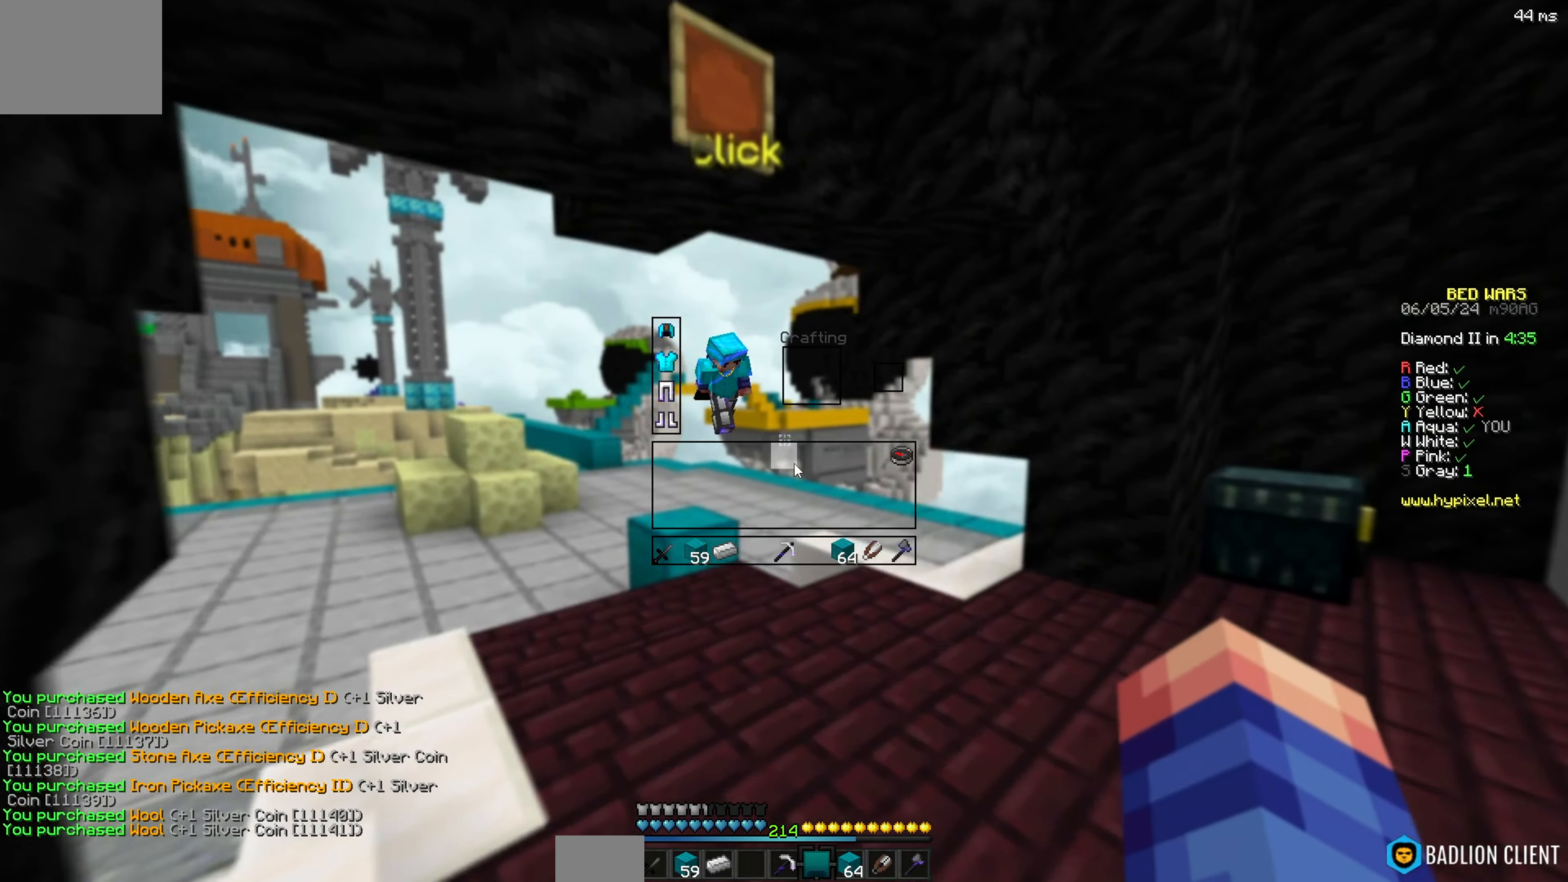
Gameplay with keyboard; each line is a JSON object with the keys held at the frame after it. "events" lists presses ("down") and releases ("up") of "a", "d", "s" and "w" between this image and that frame as [ms after this image, input, new state], when the widget could be followed in between. No other keys are recorded. Mouse input is not recorded.
{"keys": ["w"]}
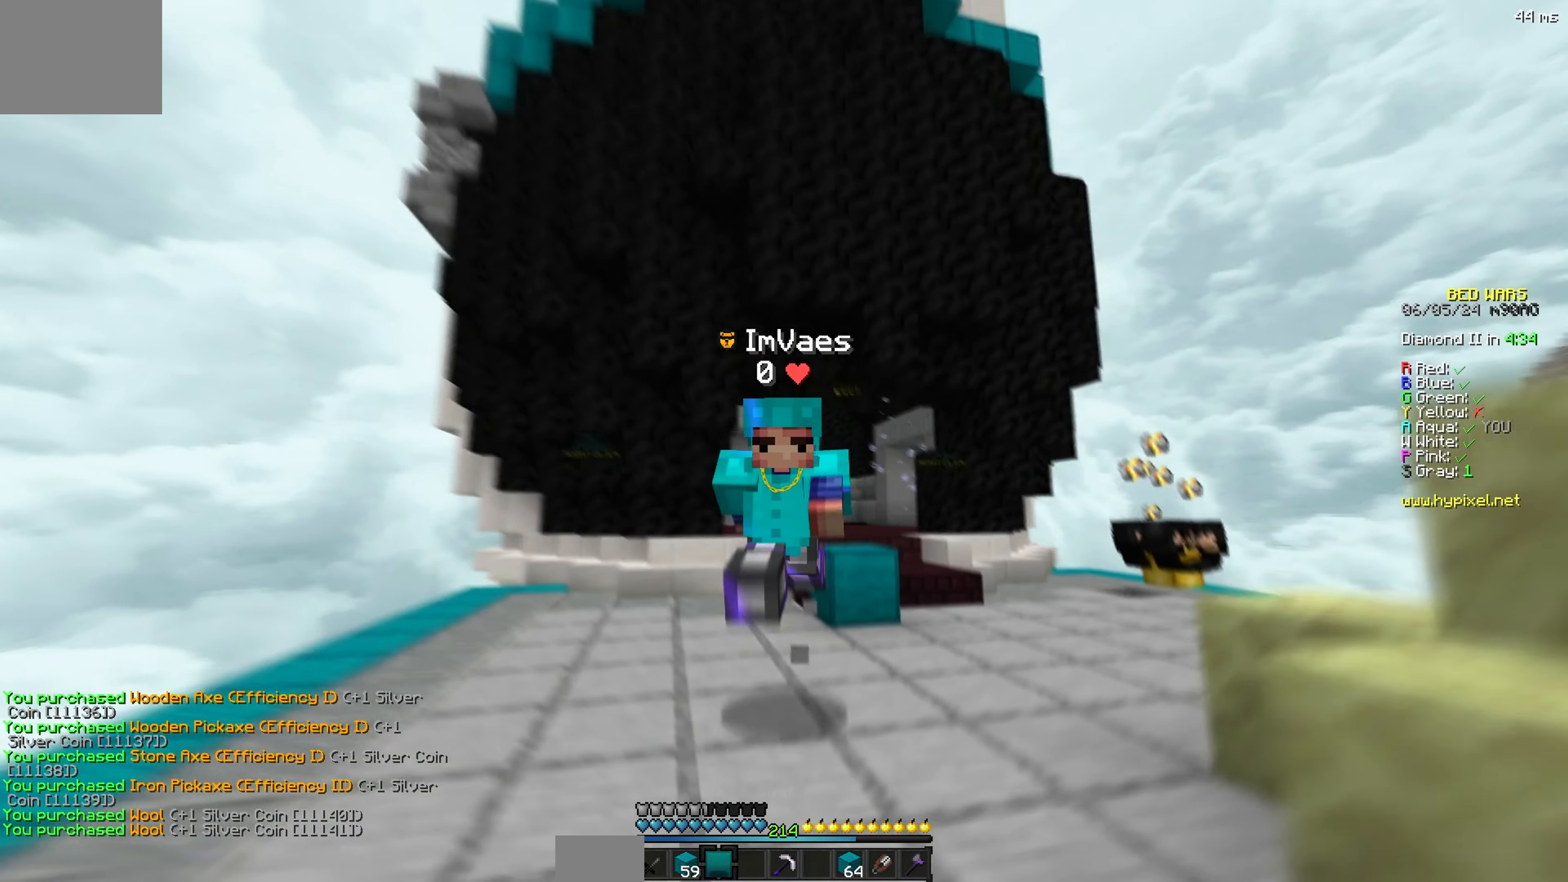
{"keys": ["w"], "events": []}
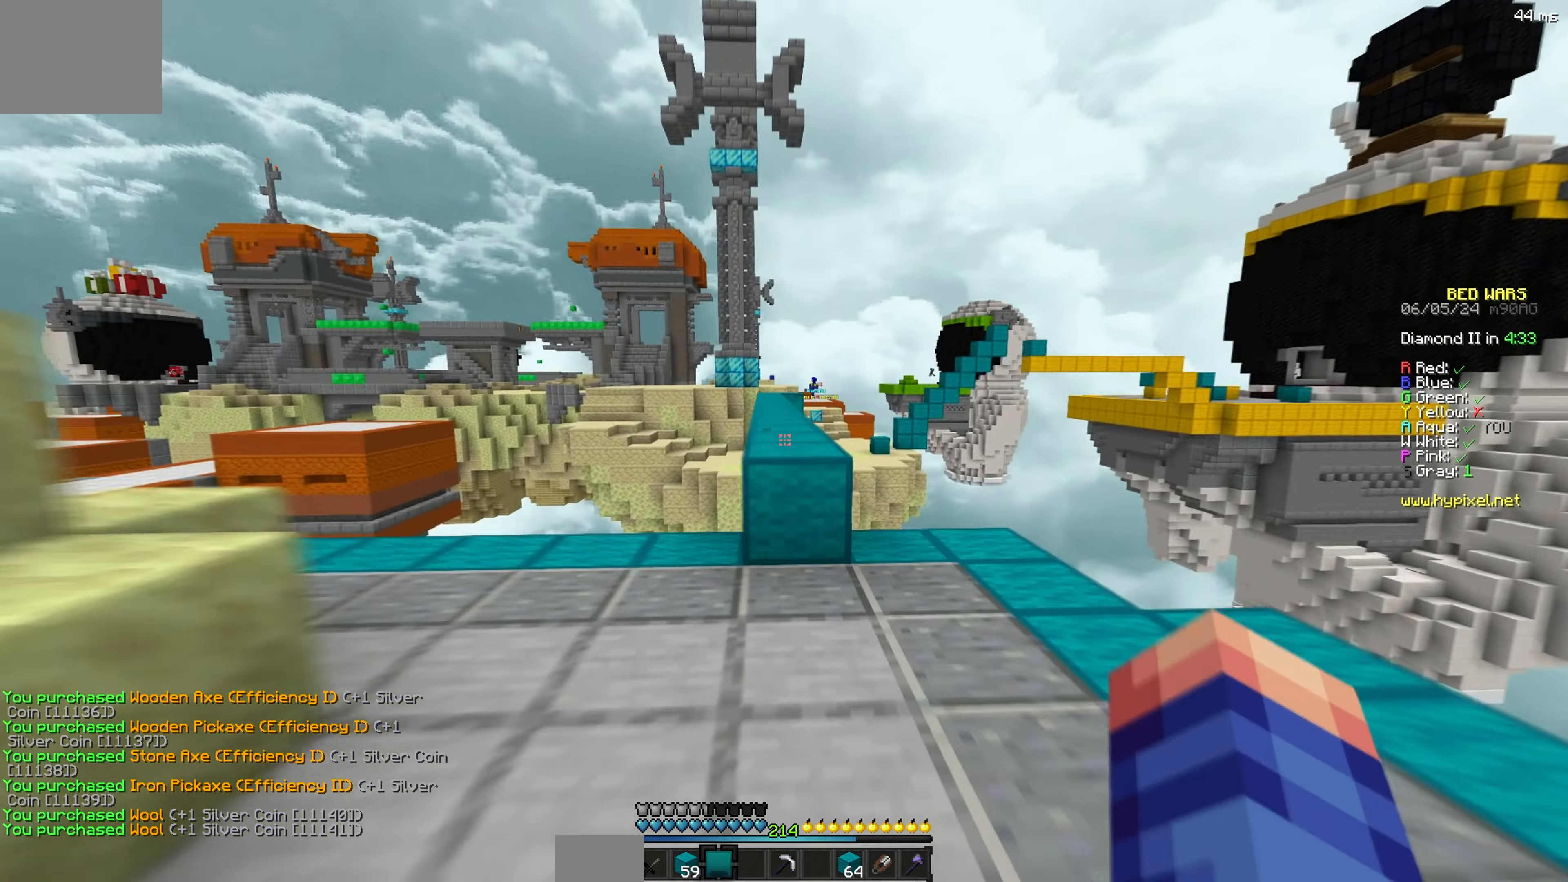
{"keys": ["w"], "events": []}
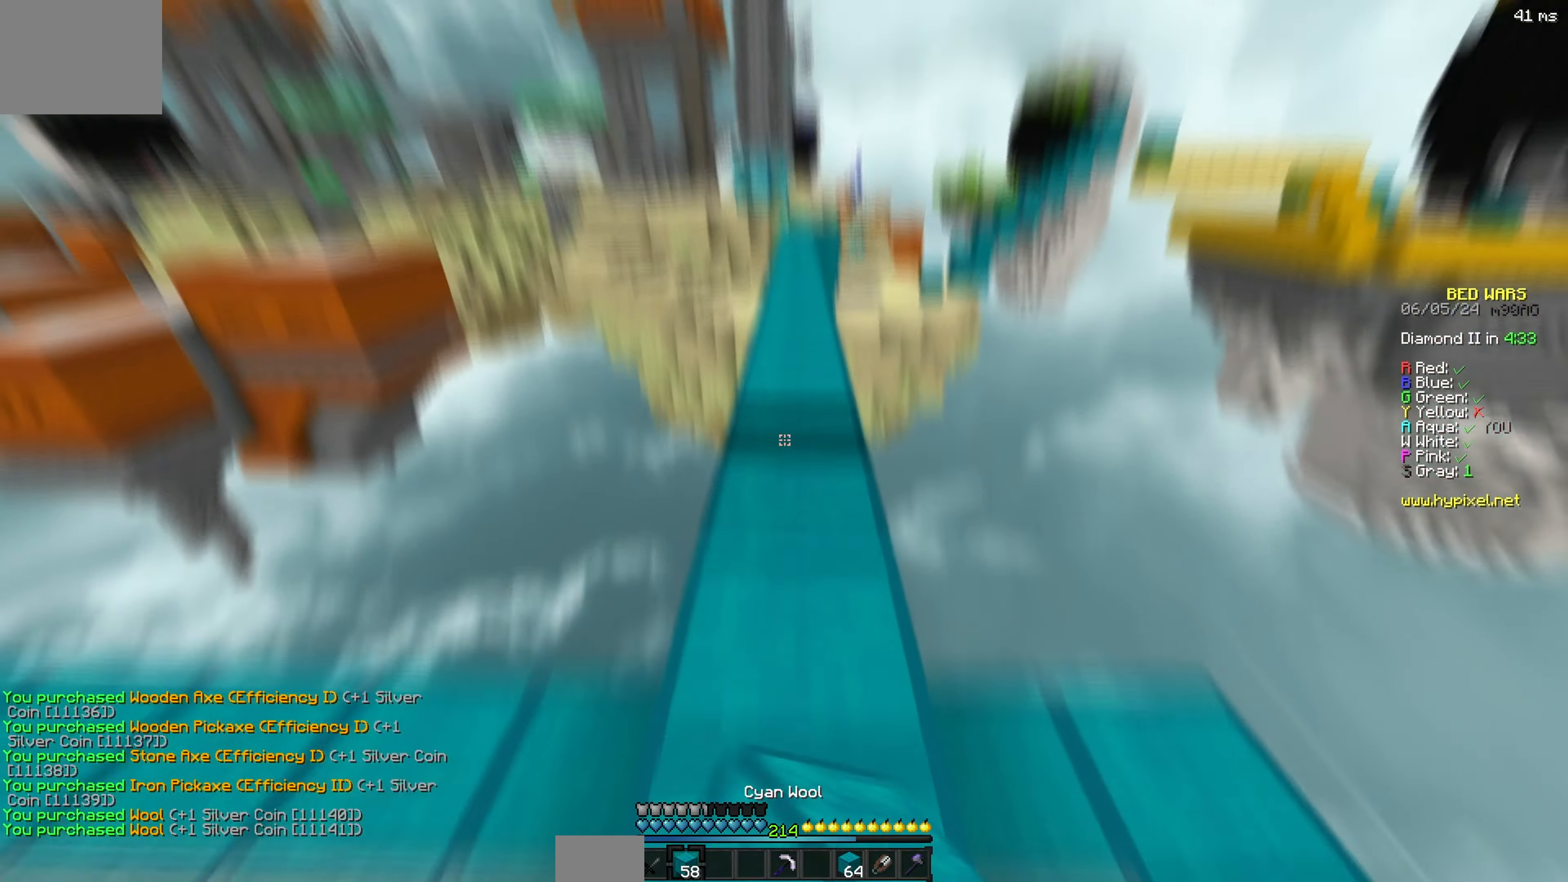
{"keys": ["w"], "events": []}
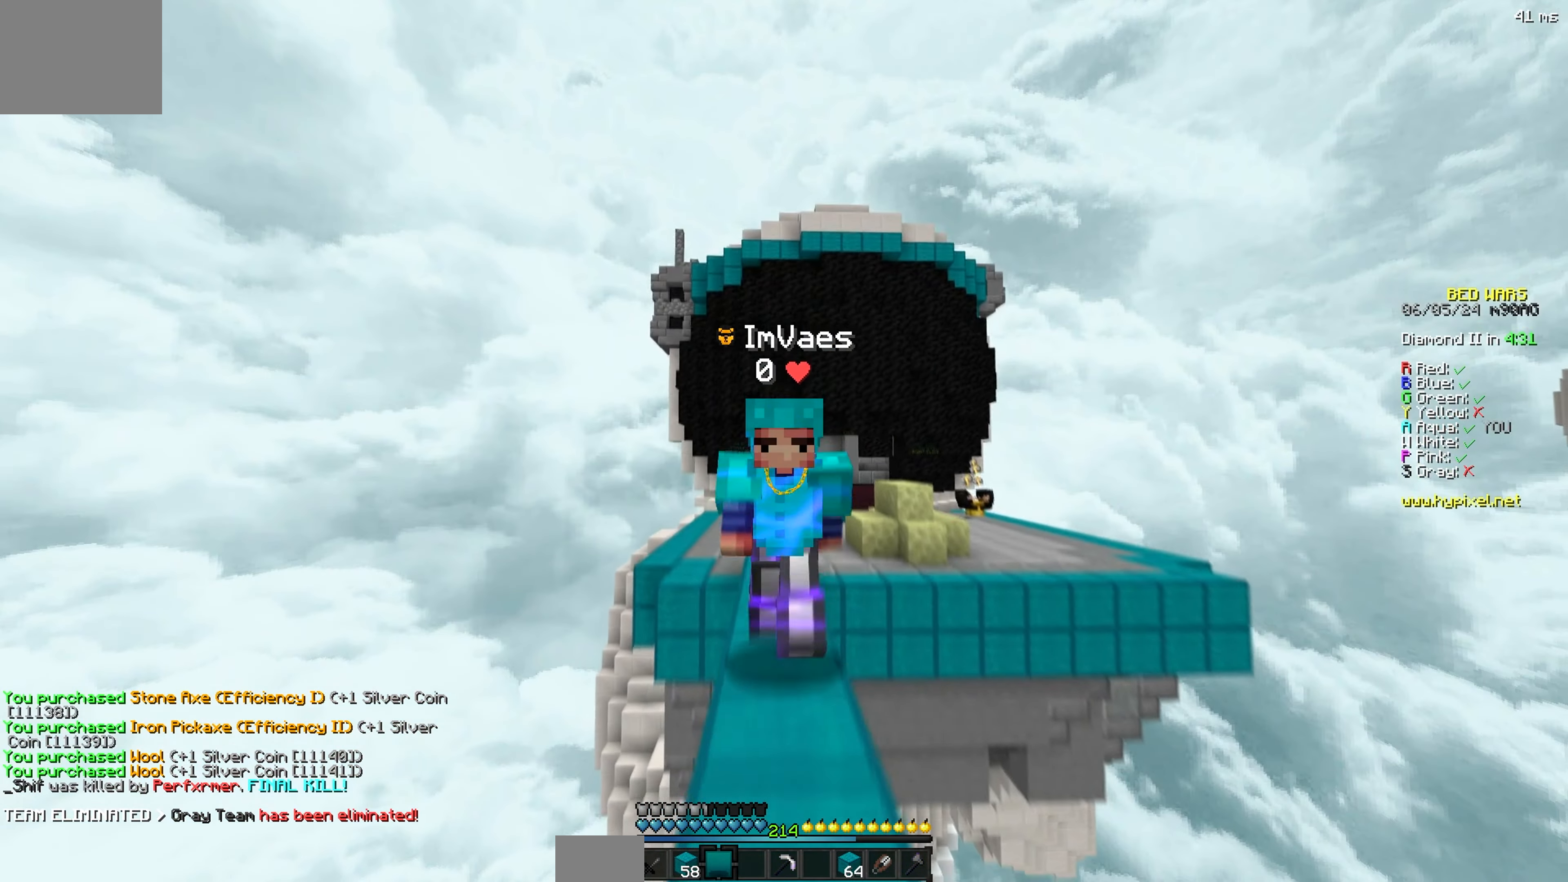
{"keys": ["w"], "events": []}
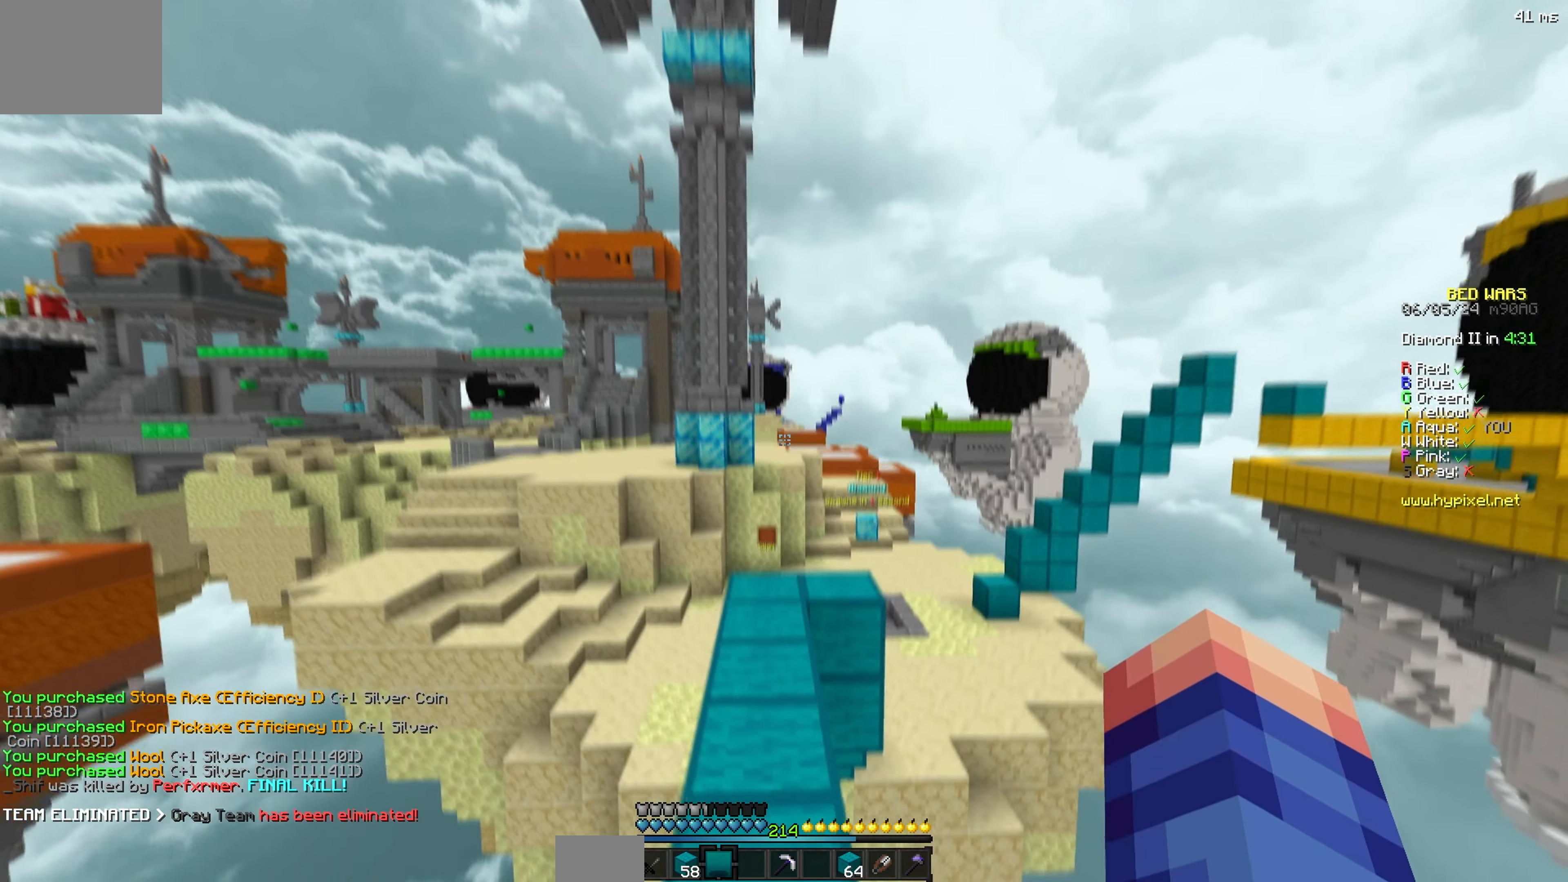
{"keys": ["w"], "events": []}
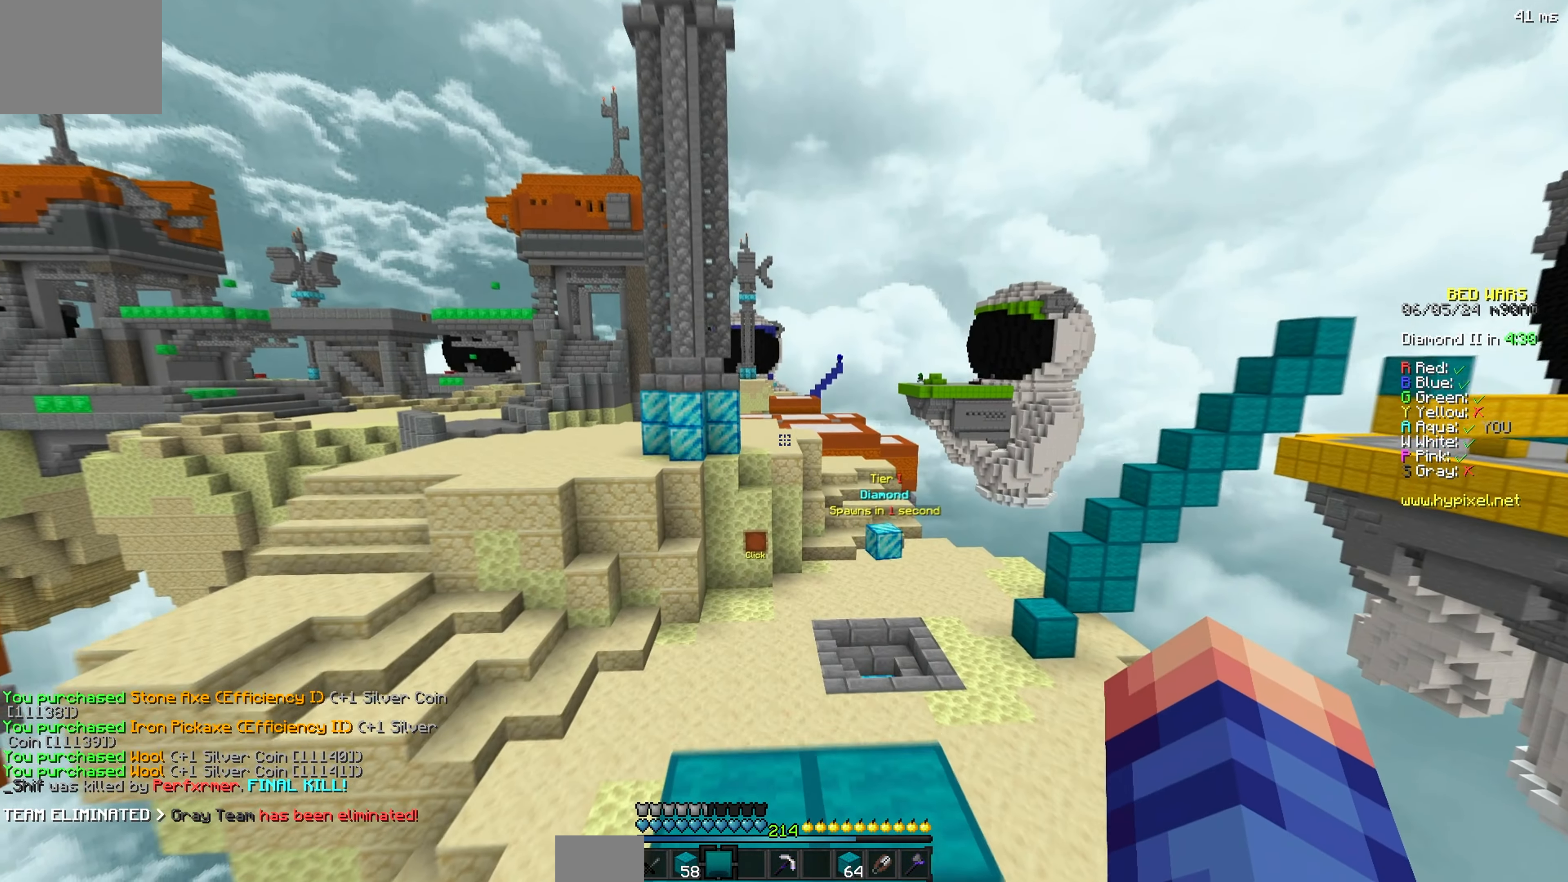
{"keys": ["d", "w"], "events": [[417, "d", "down"]]}
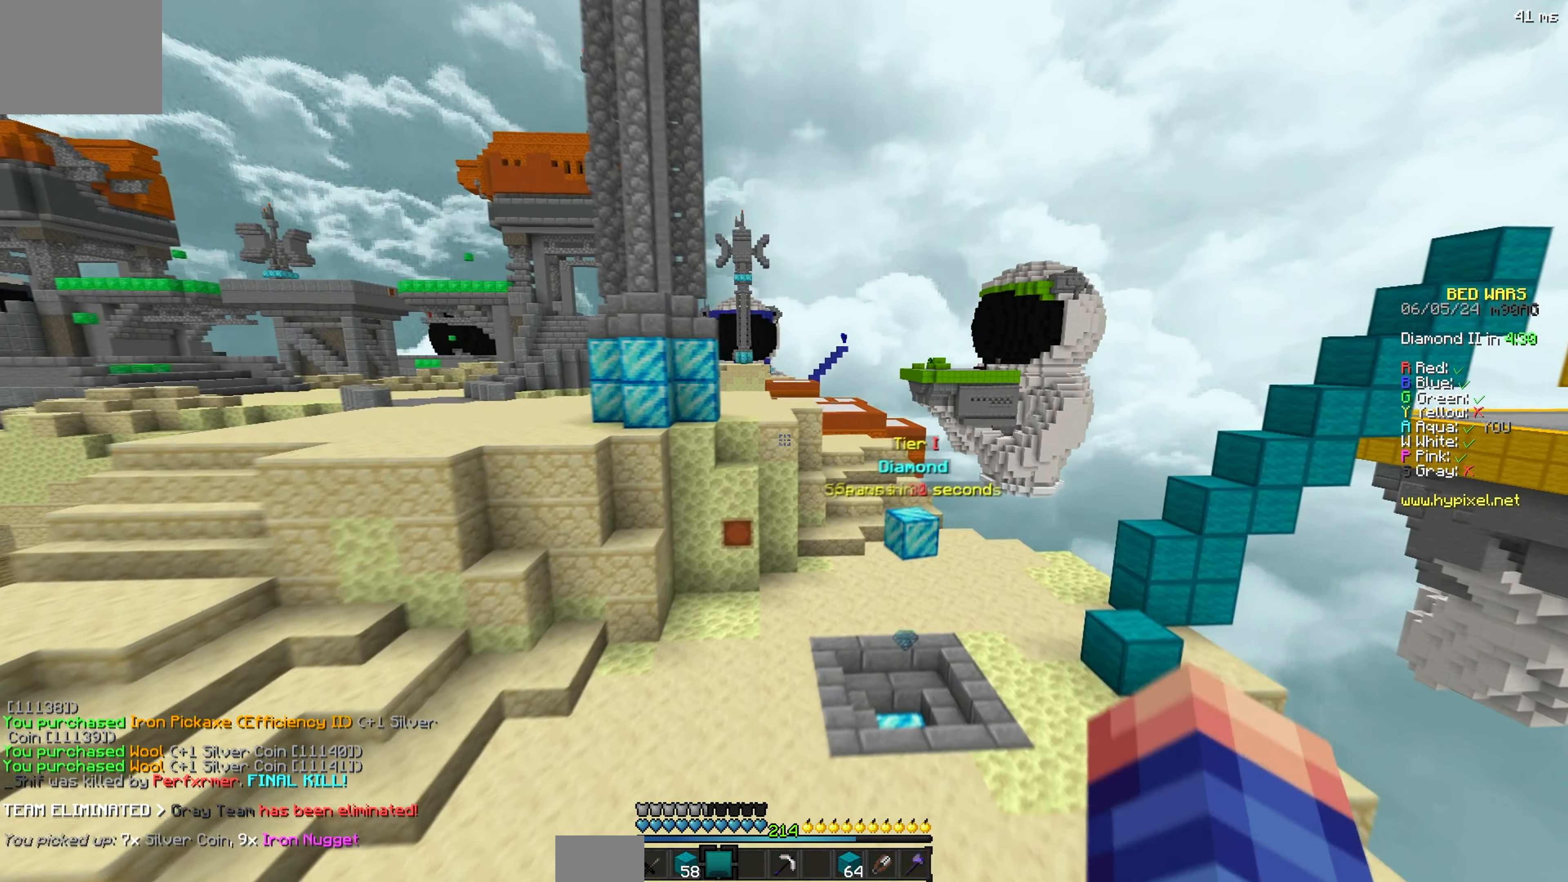
{"keys": ["d", "w"], "events": [[100, "d", "up"], [484, "d", "down"]]}
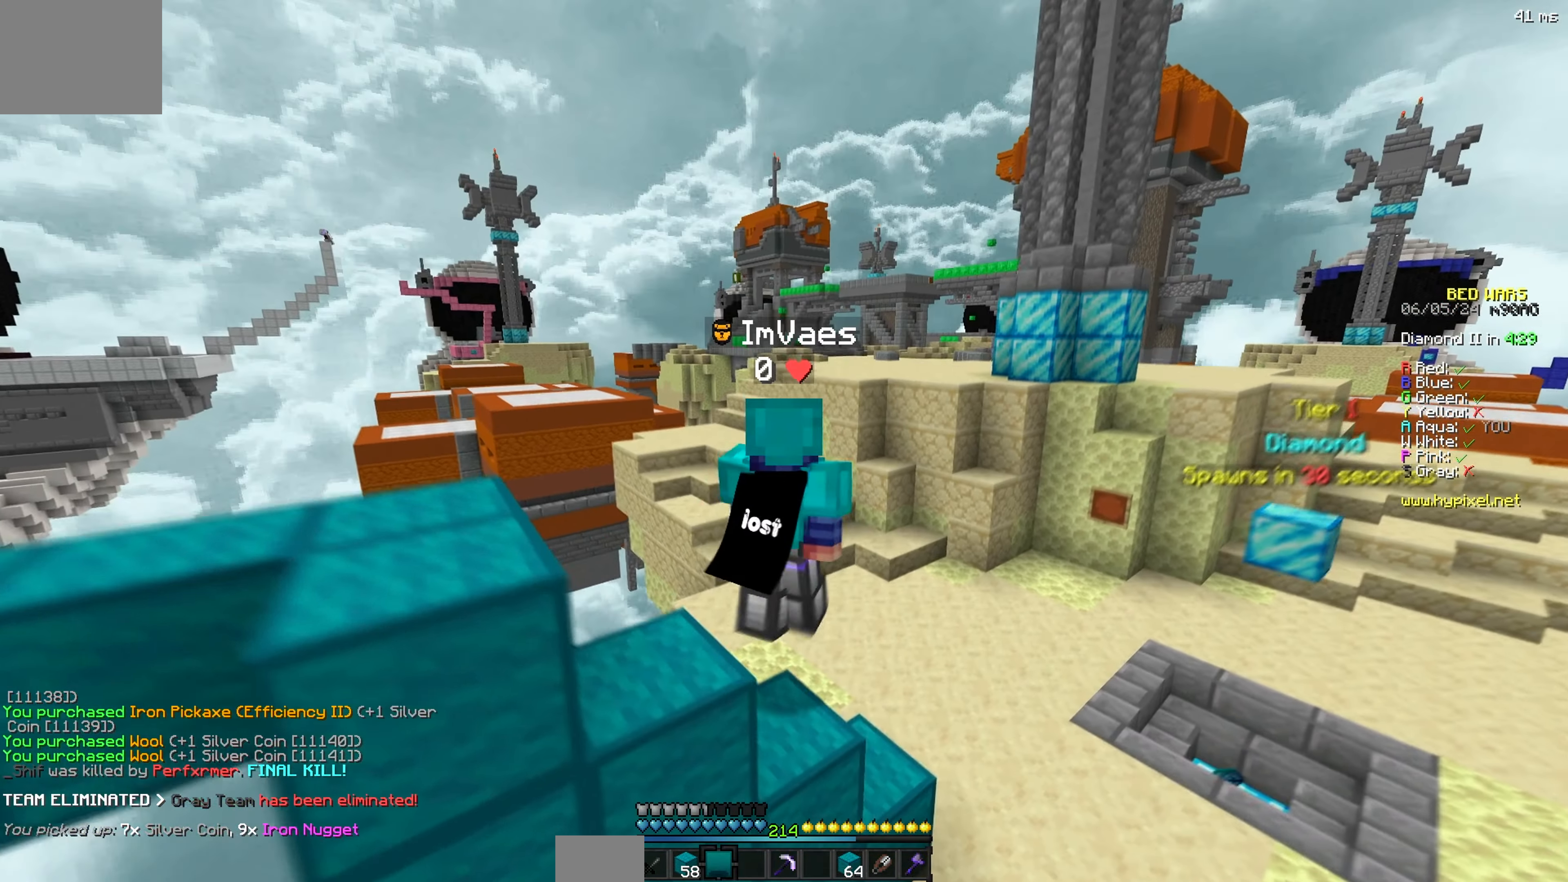
{"keys": ["w"], "events": [[184, "d", "up"]]}
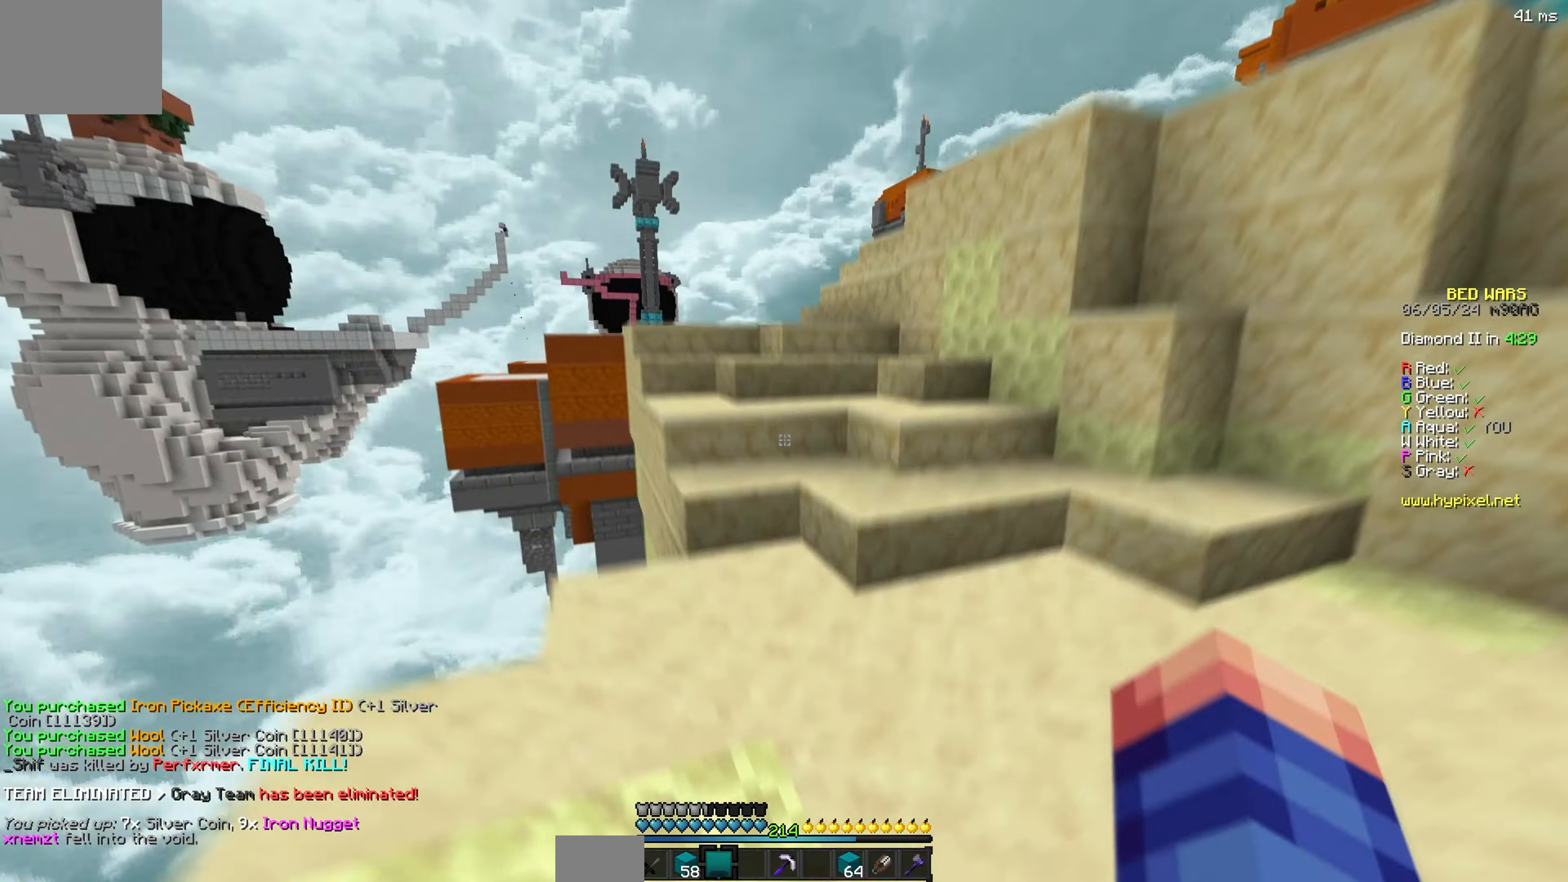
{"keys": ["w"], "events": []}
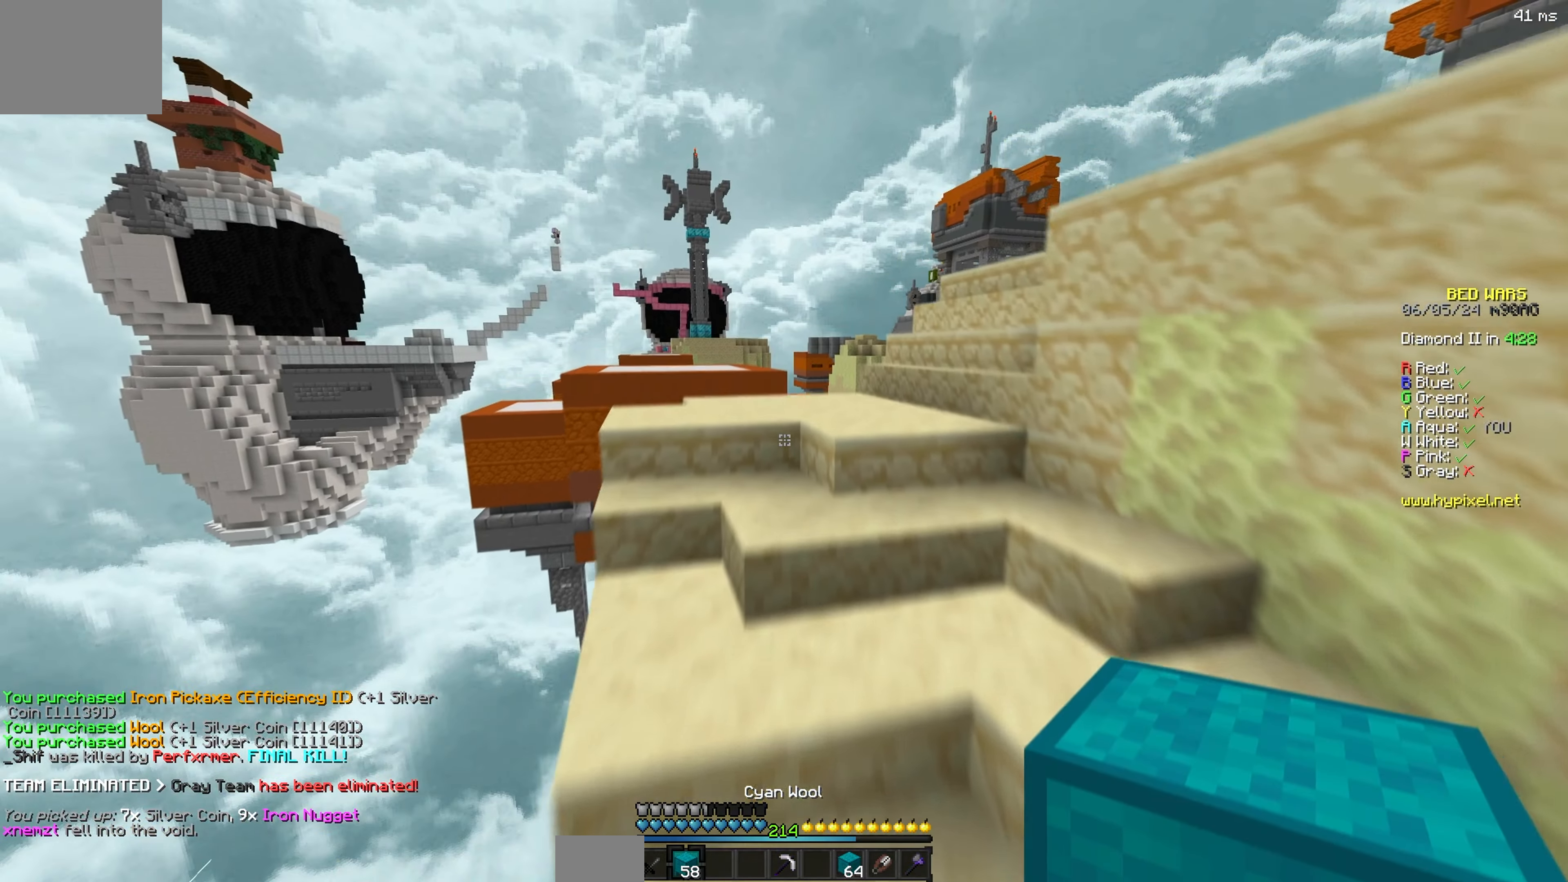
{"keys": ["w"], "events": []}
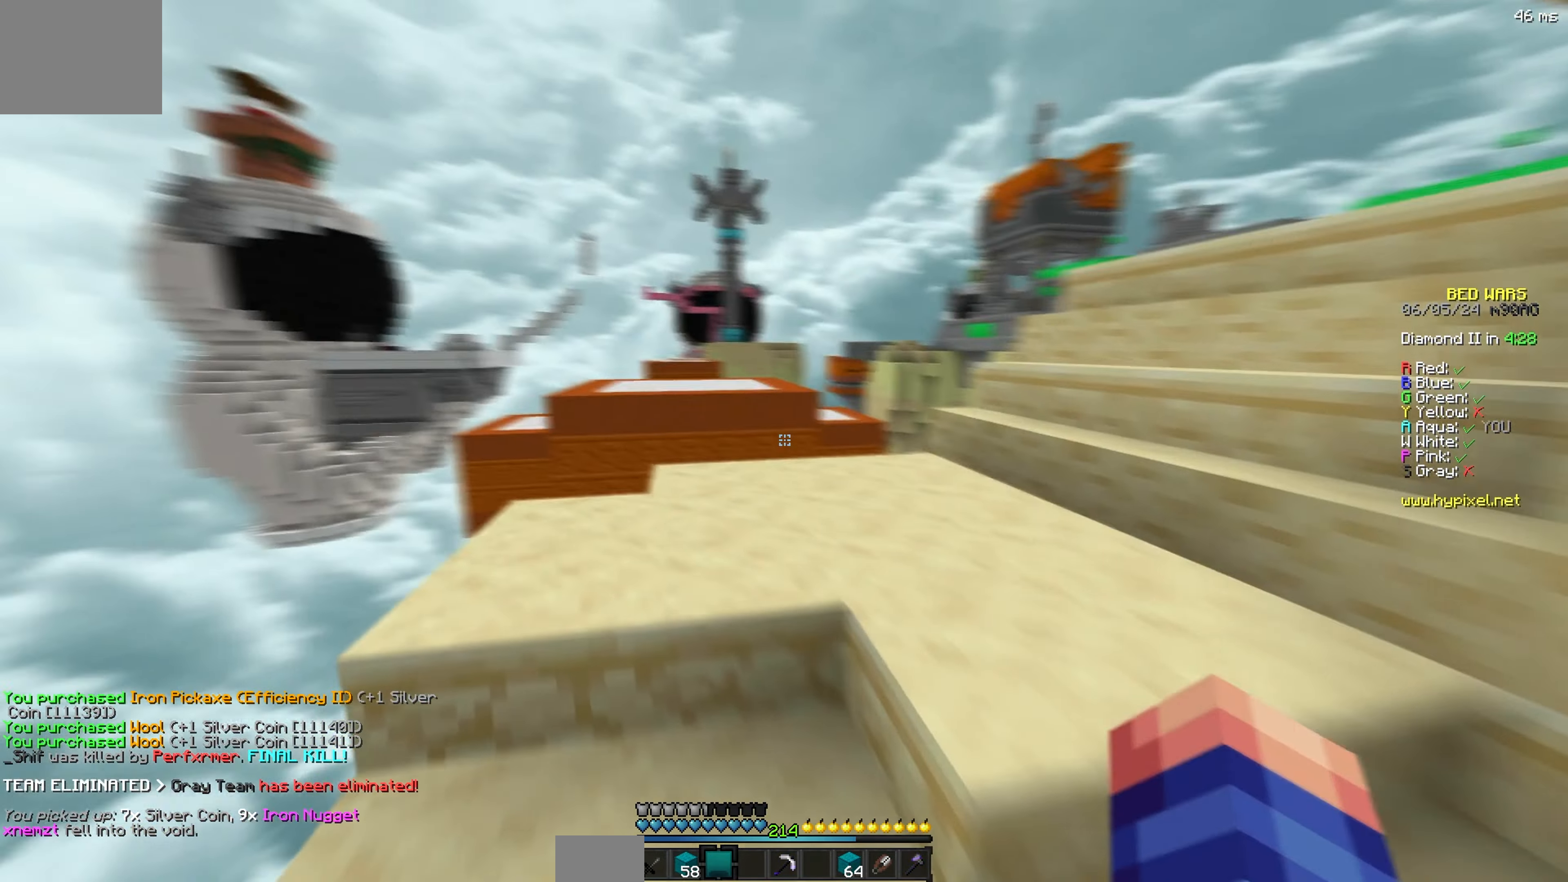
{"keys": ["w"], "events": []}
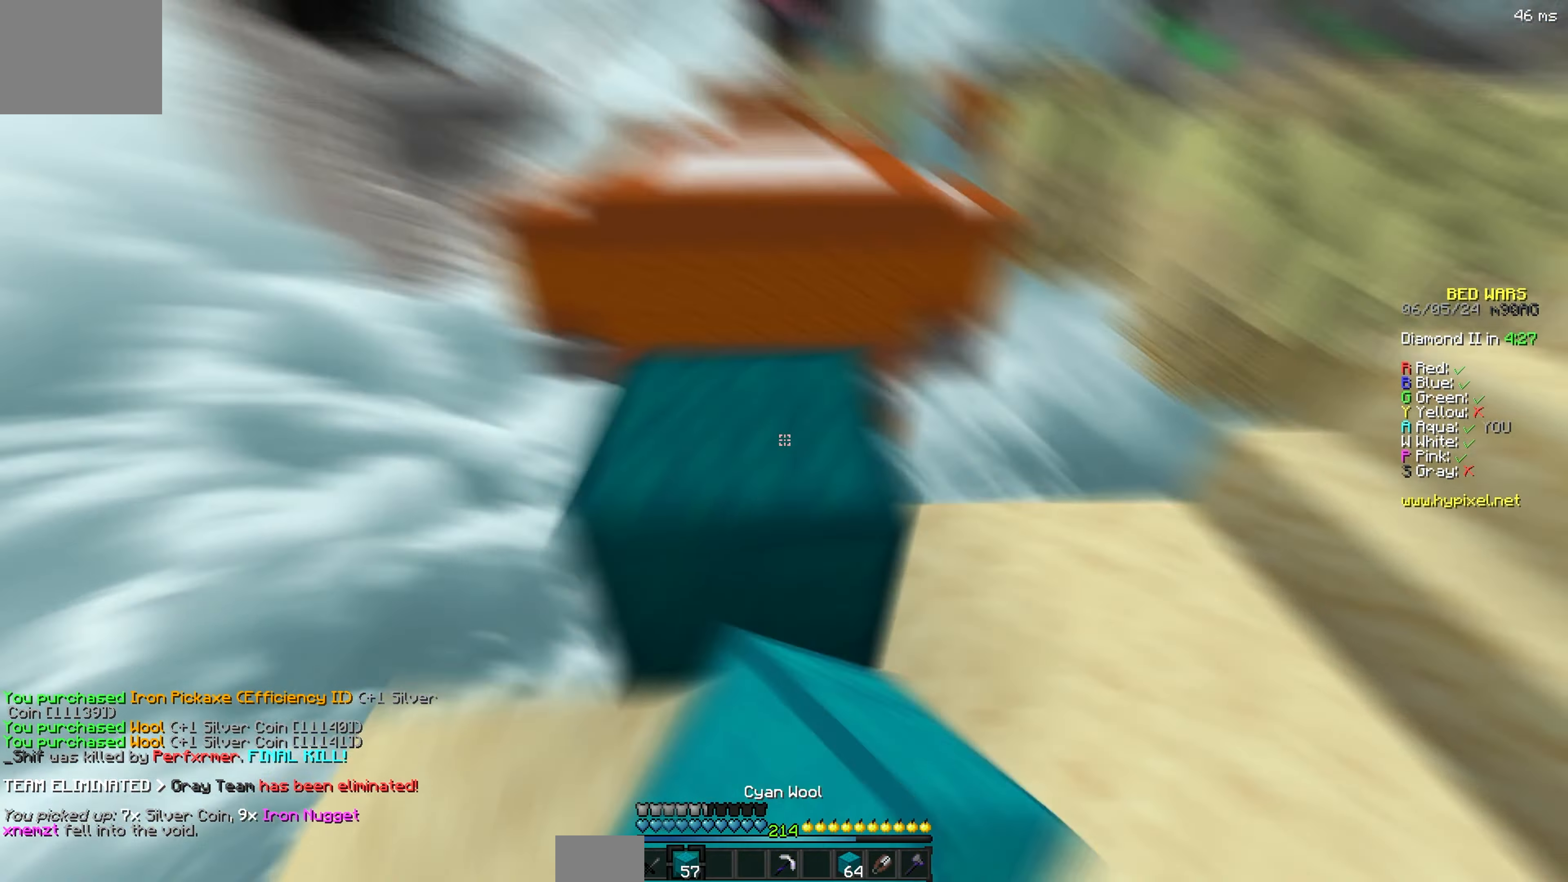
{"keys": ["a", "s"]}
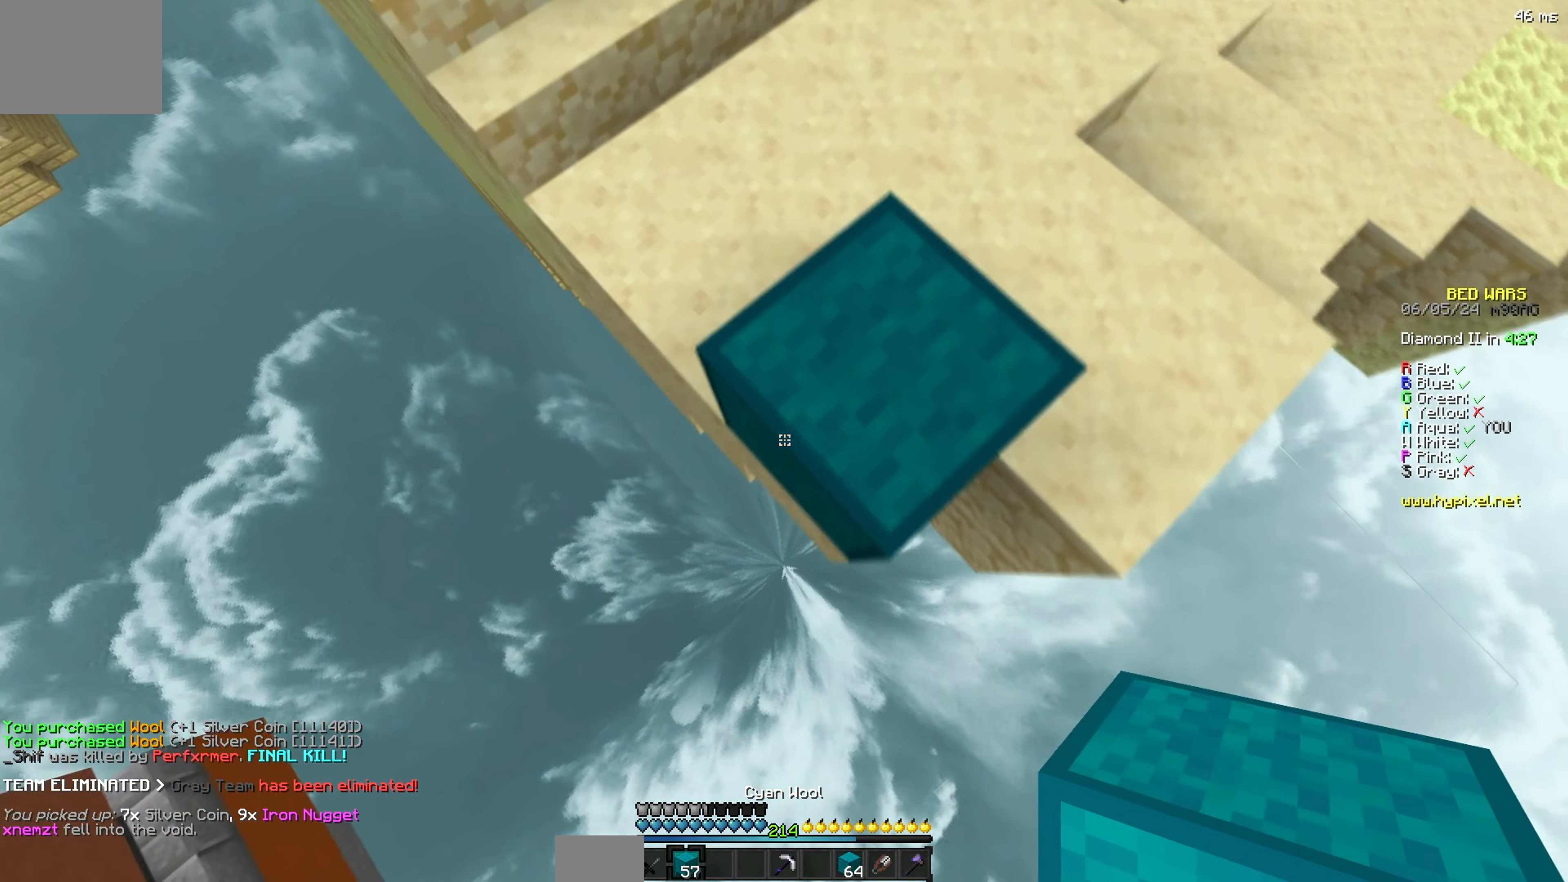
{"keys": ["a", "s"], "events": []}
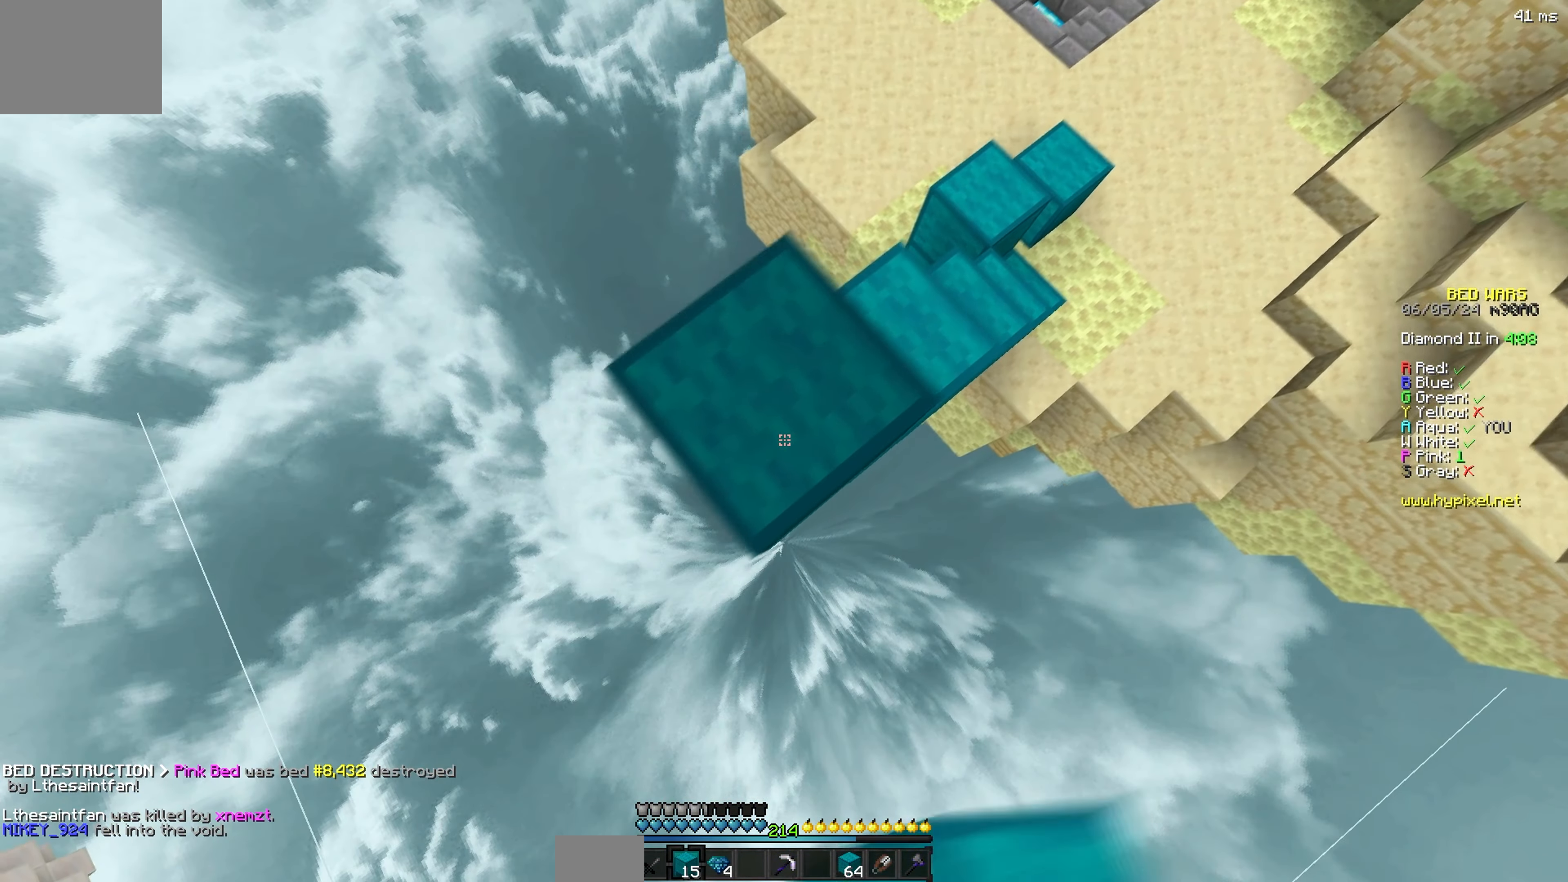
{"keys": ["a", "s"], "events": []}
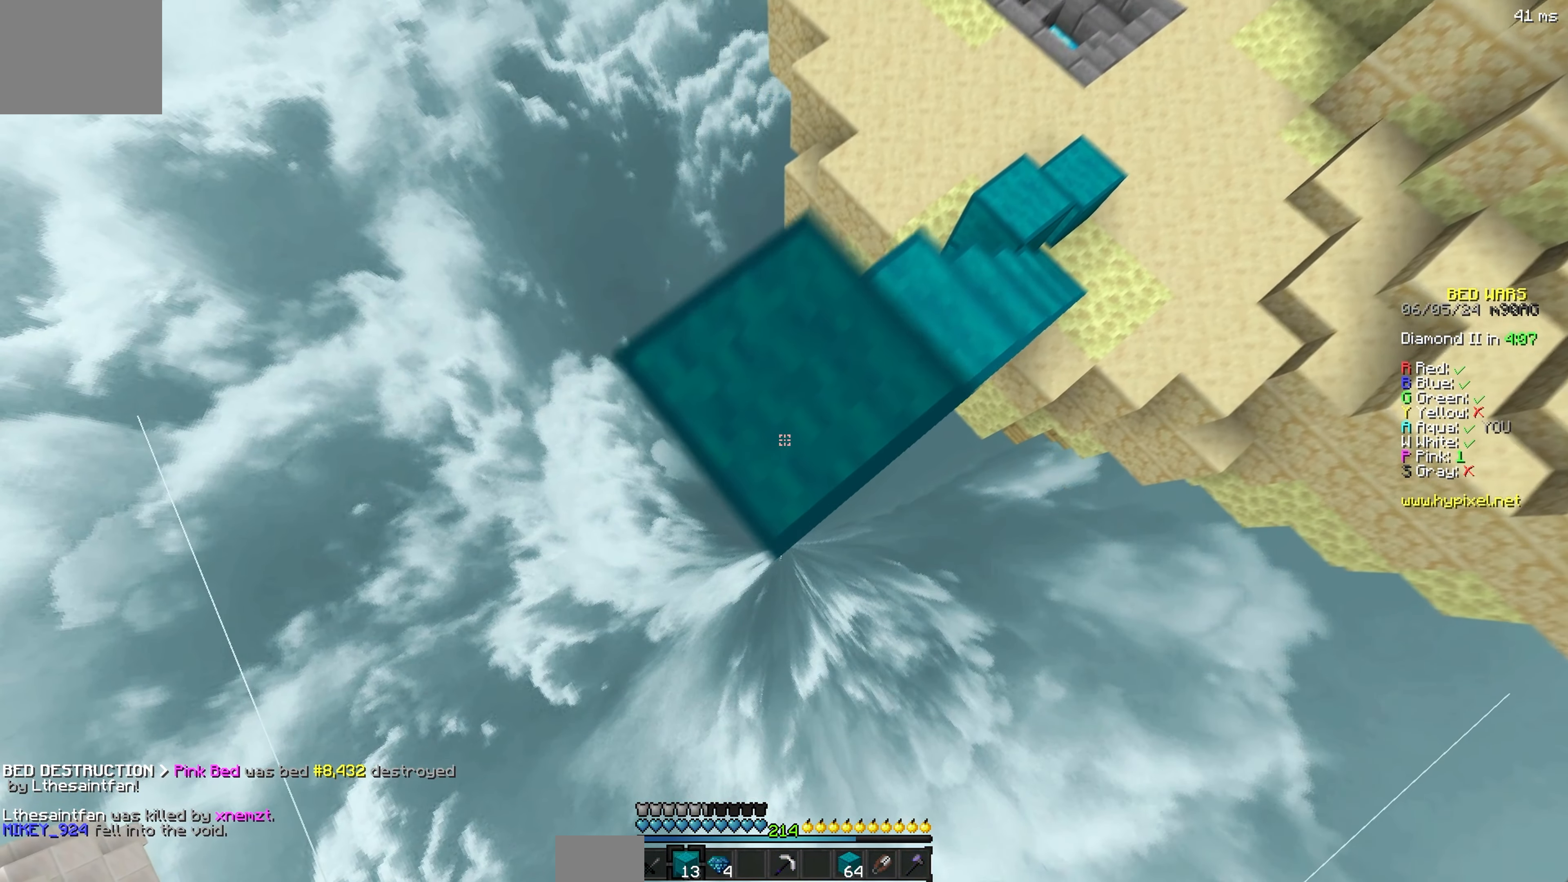
{"keys": ["a", "s"], "events": []}
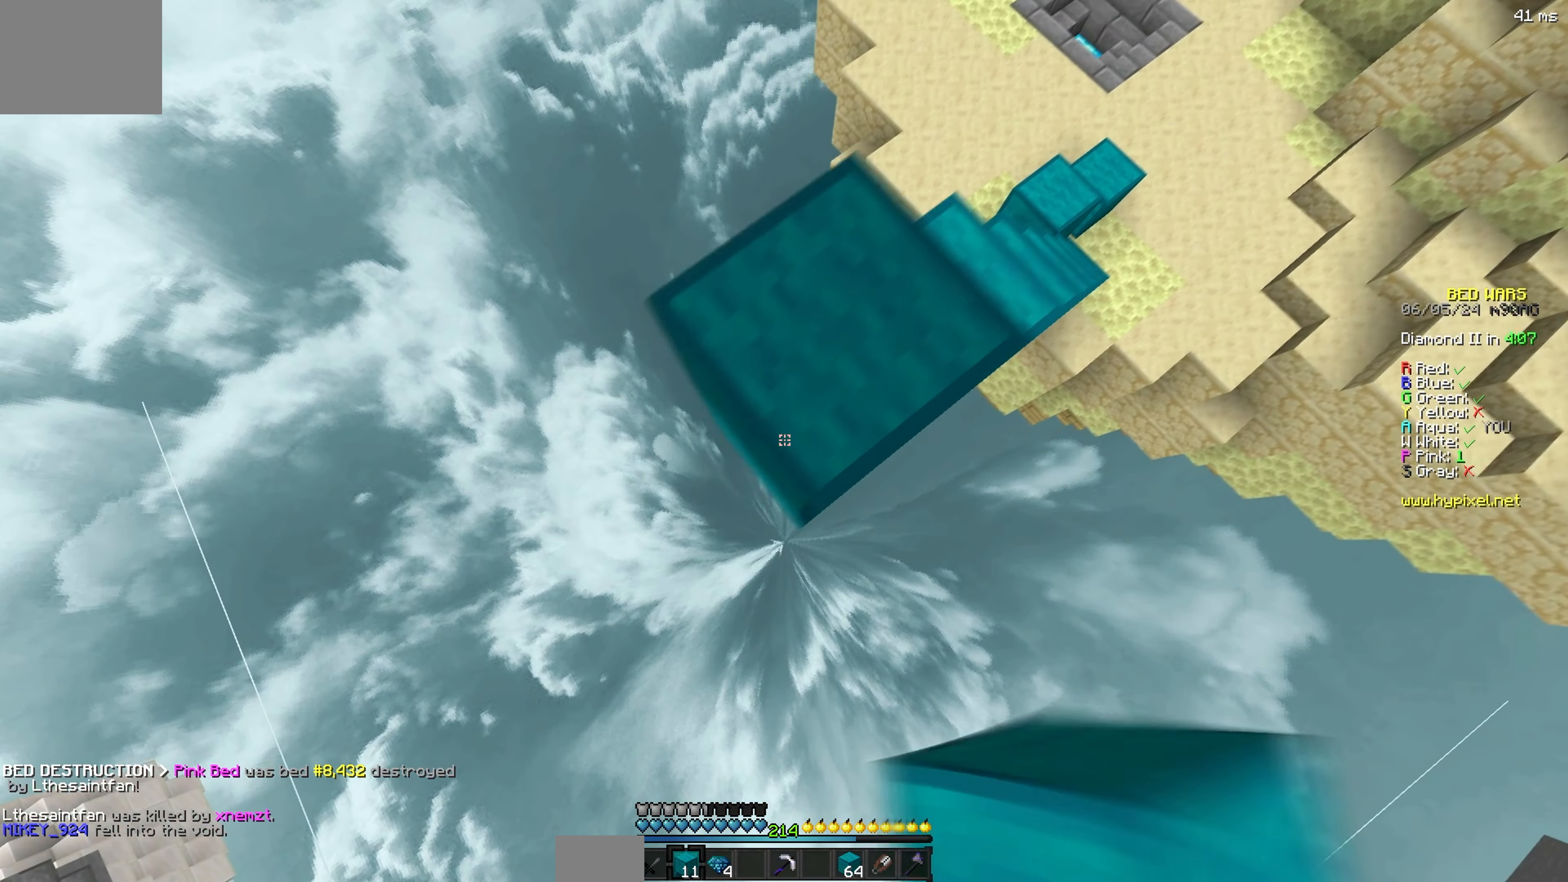
{"keys": ["a"], "events": [[500, "s", "up"]]}
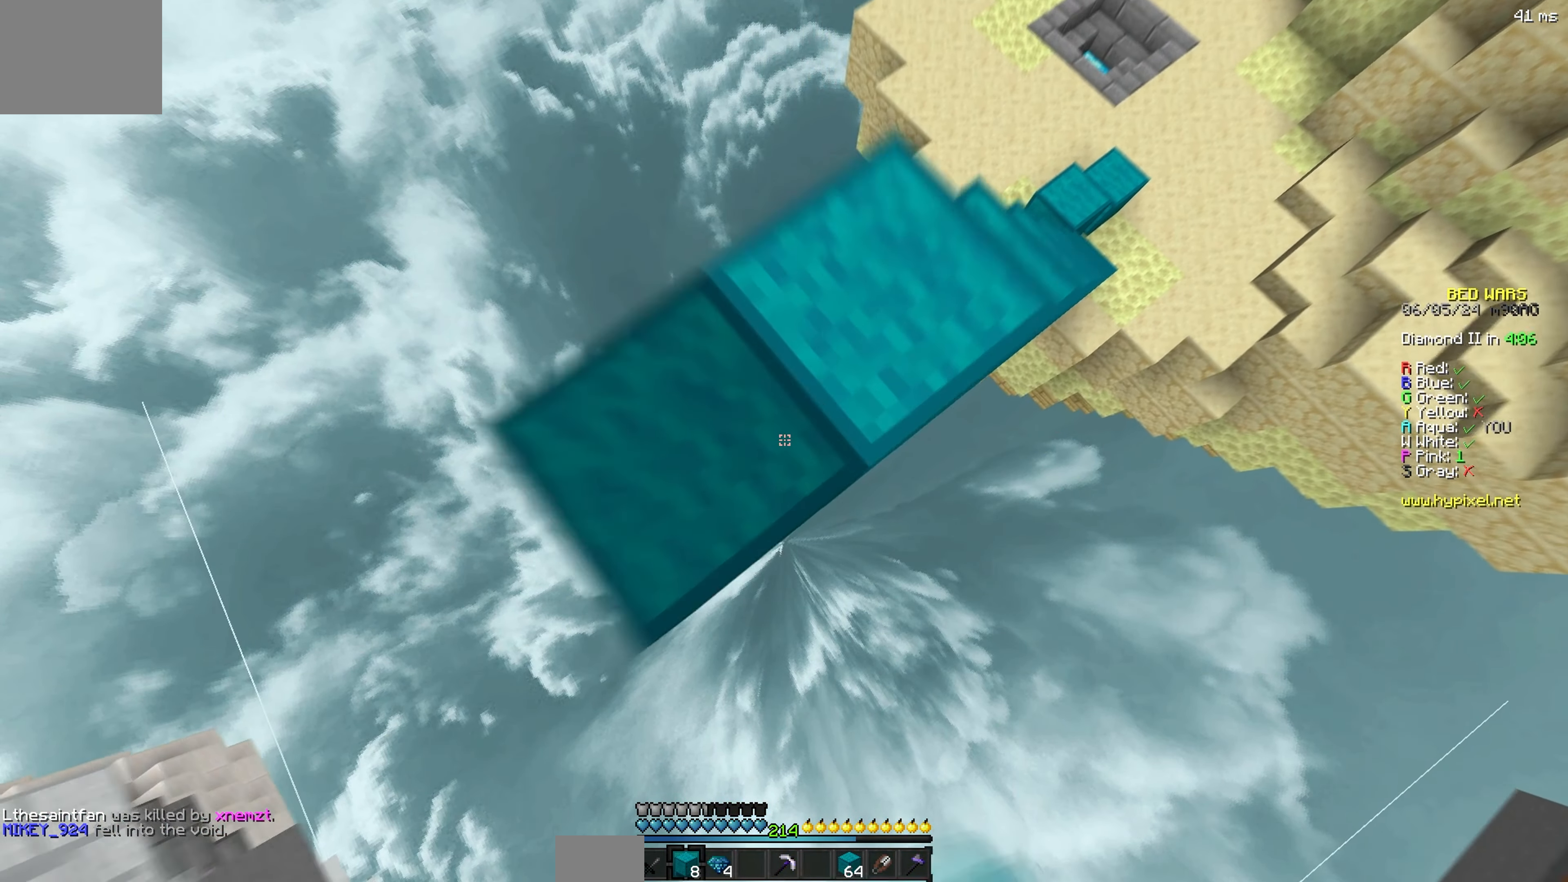
{"keys": [], "events": [[50, "d", "down"], [67, "a", "up"], [117, "w", "down"], [284, "a", "down"], [300, "d", "up"], [300, "w", "up"], [334, "s", "down"], [450, "a", "up"], [500, "s", "up"]]}
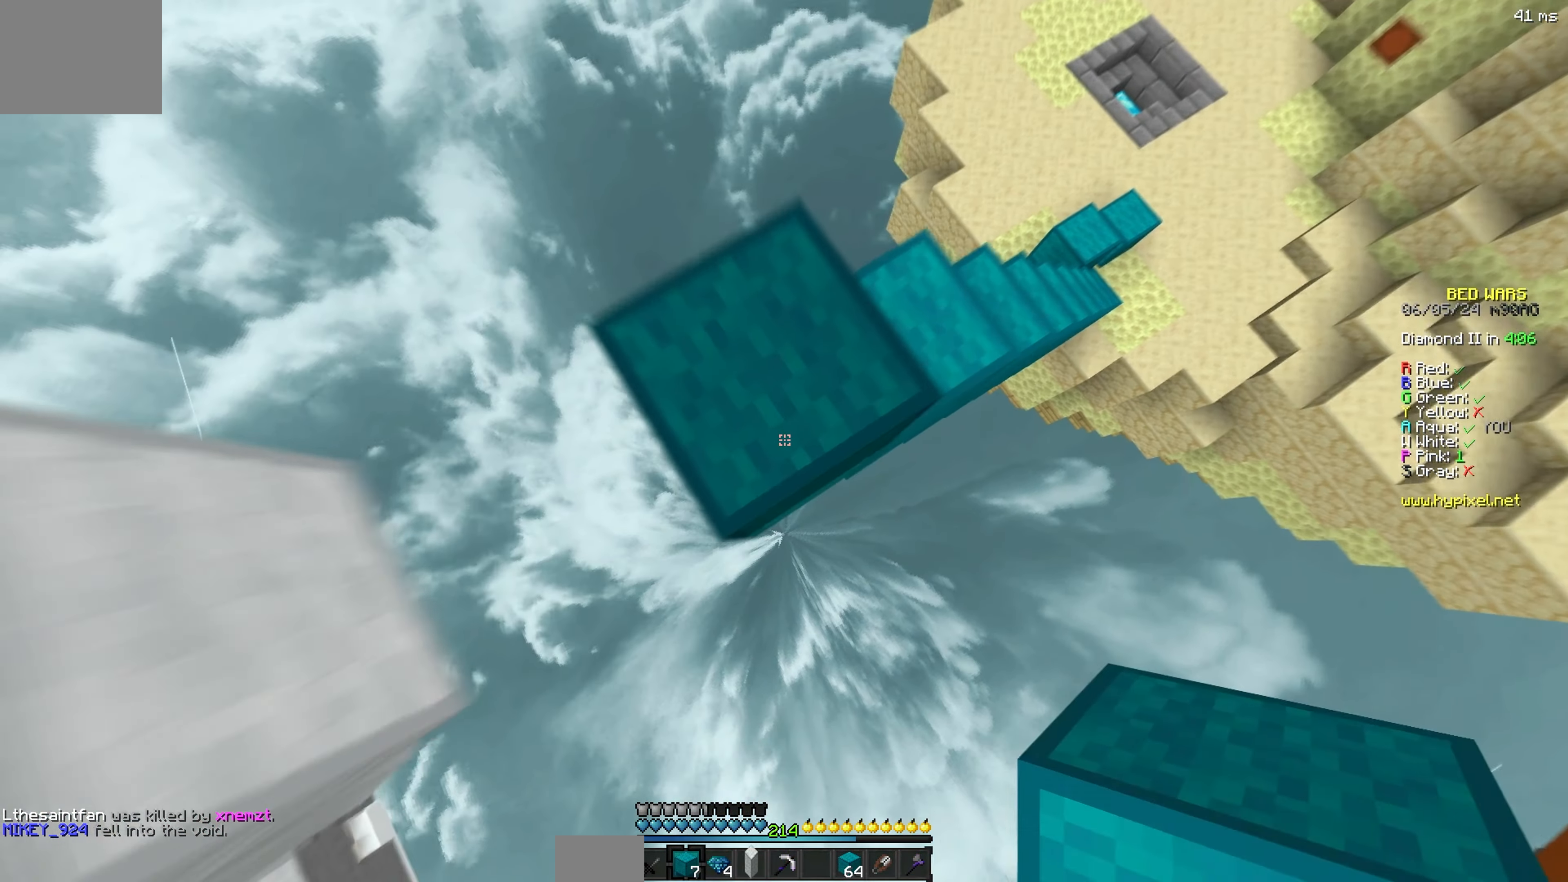
{"keys": ["d", "s"], "events": [[100, "d", "down"], [250, "s", "down"], [334, "s", "up"], [450, "s", "down"]]}
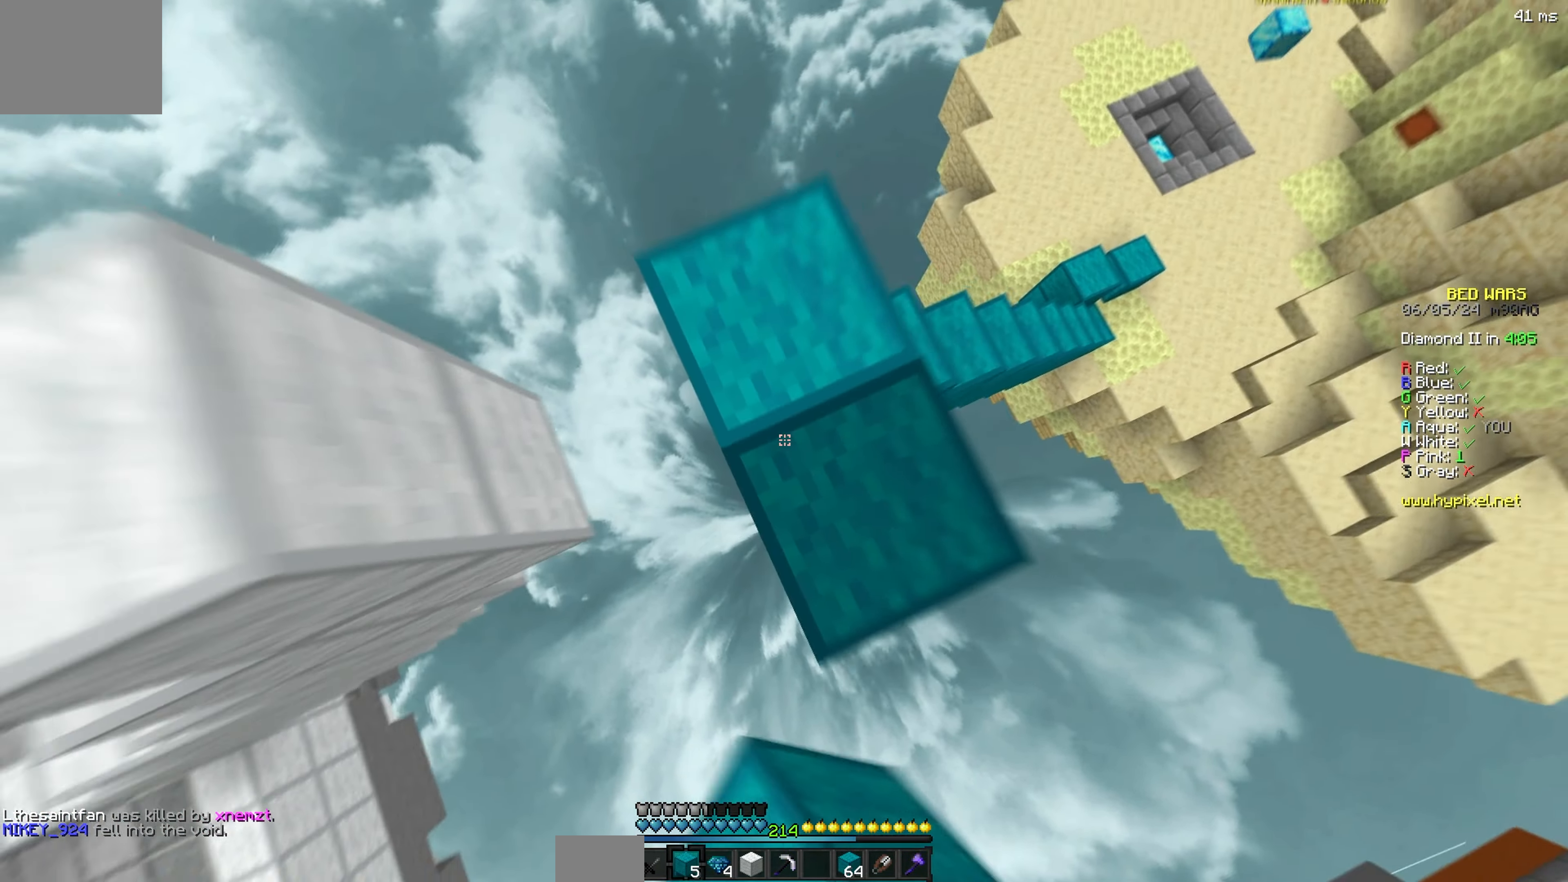
{"keys": ["w"], "events": [[184, "s", "up"], [284, "d", "up"], [334, "w", "down"]]}
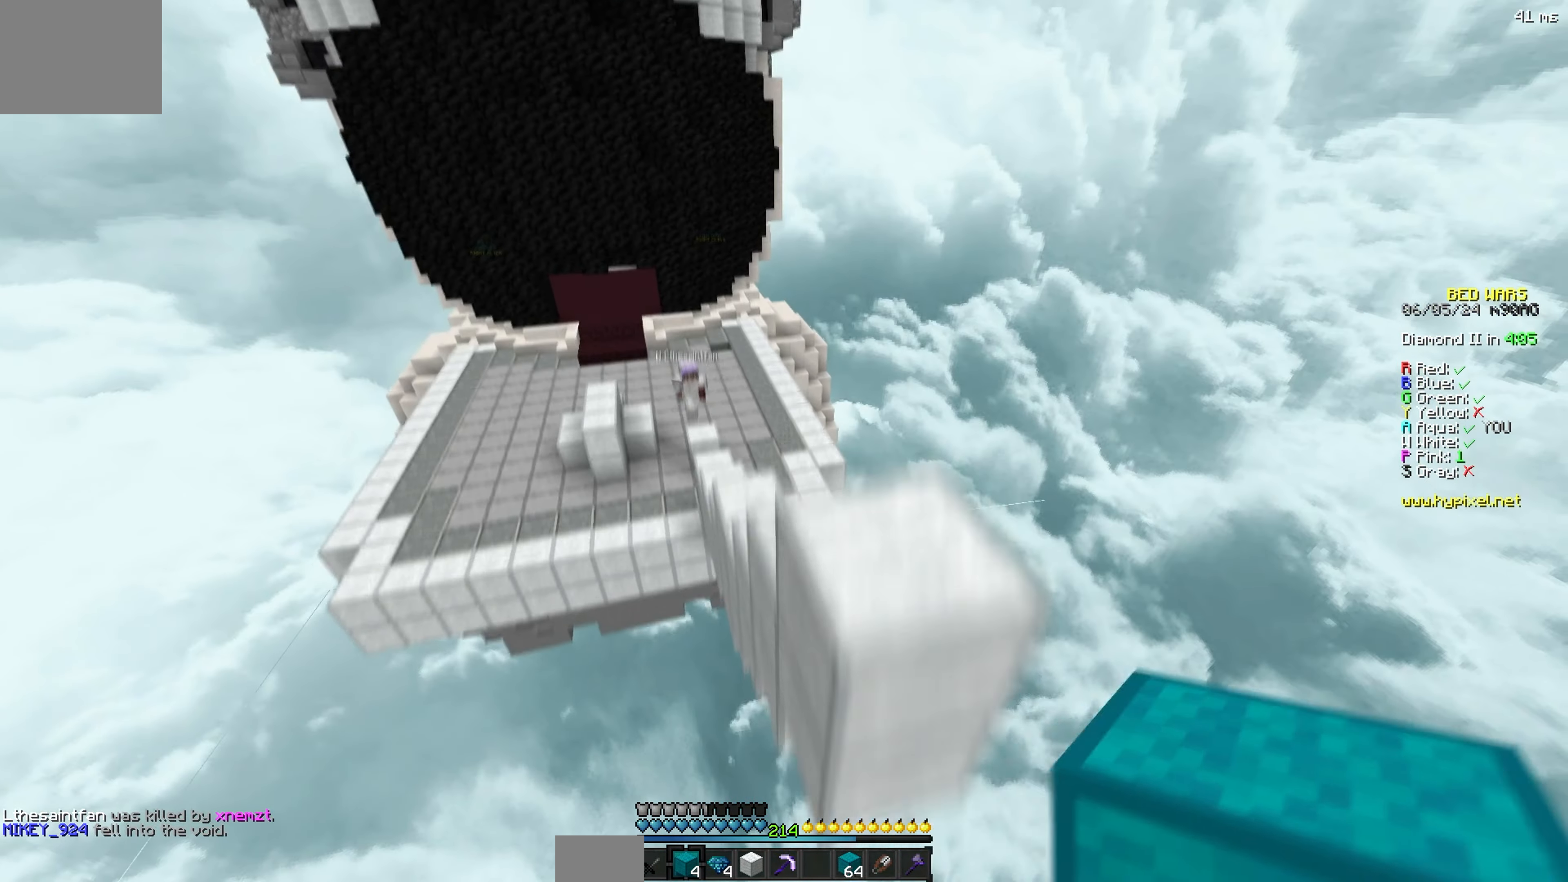
{"keys": ["s"], "events": [[367, "w", "up"], [400, "s", "down"]]}
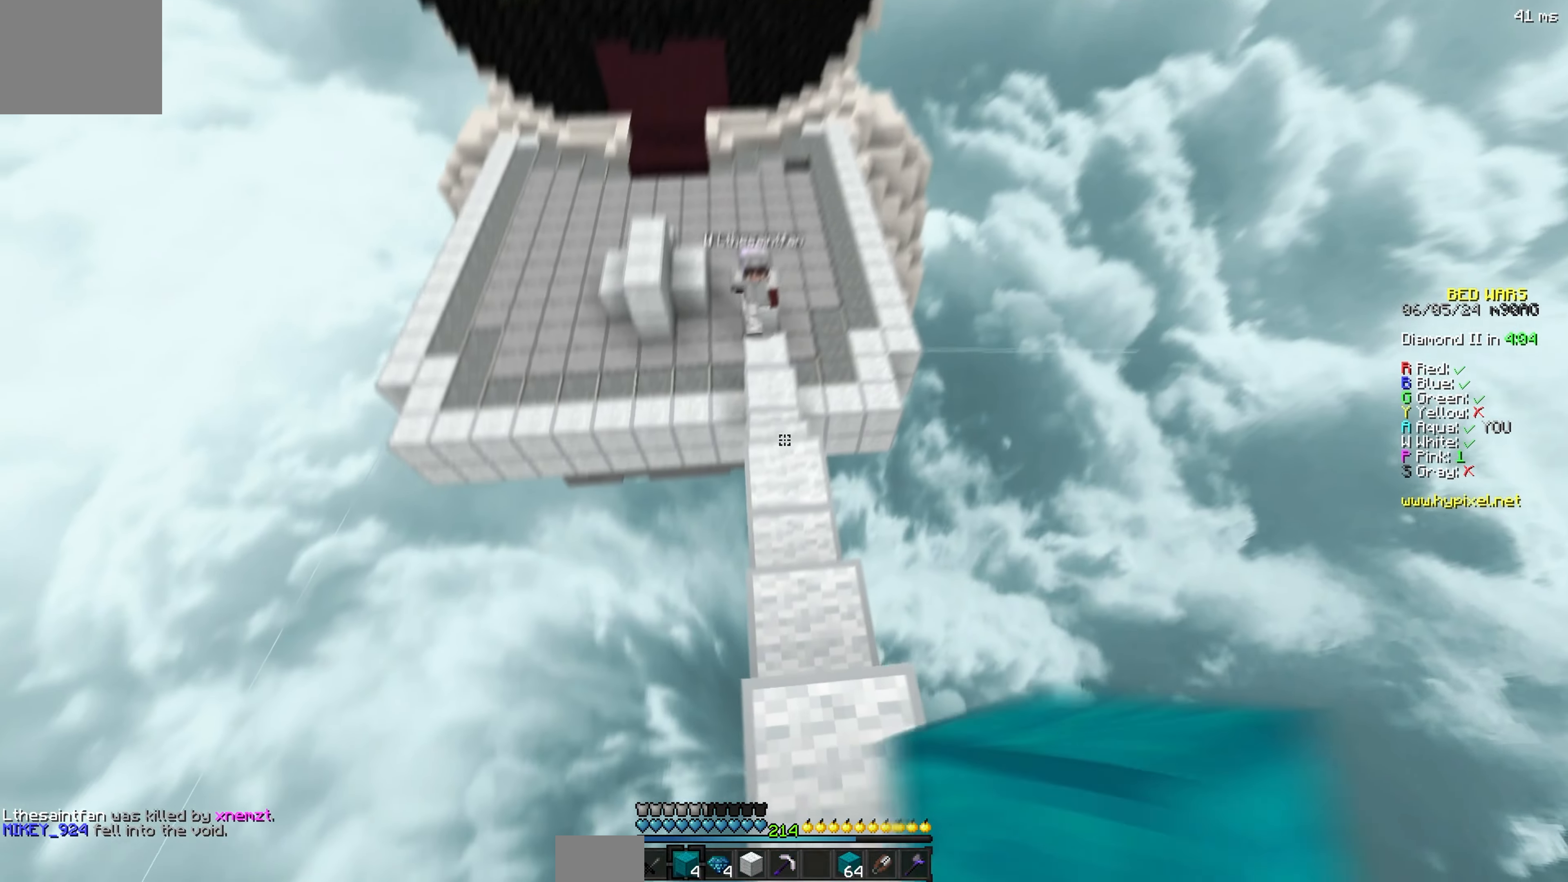
{"keys": ["s"], "events": []}
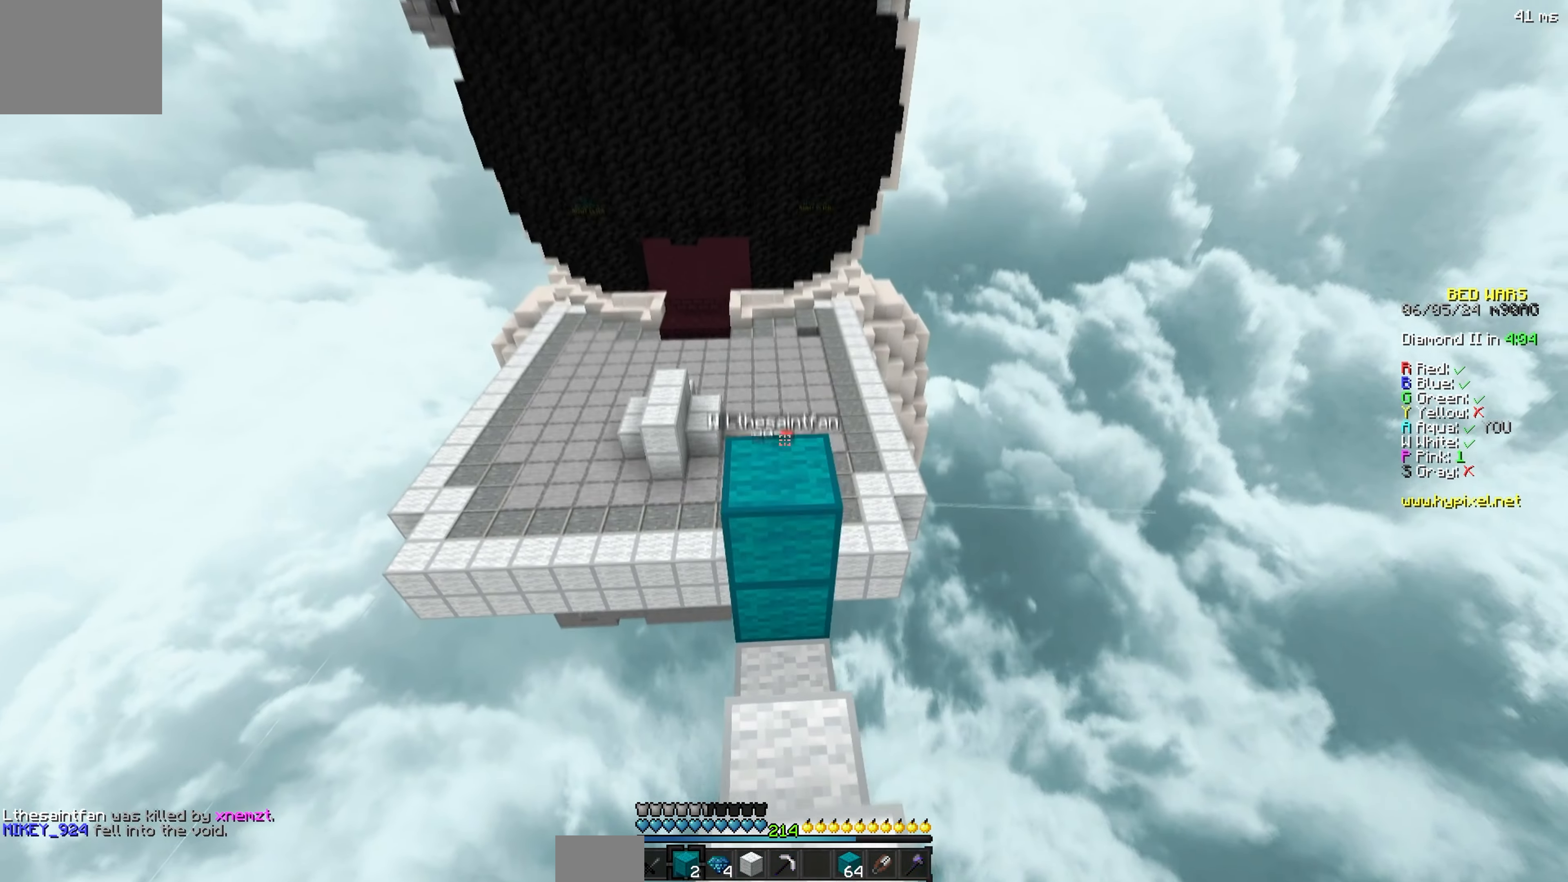
{"keys": ["w"], "events": [[67, "s", "up"], [100, "w", "down"]]}
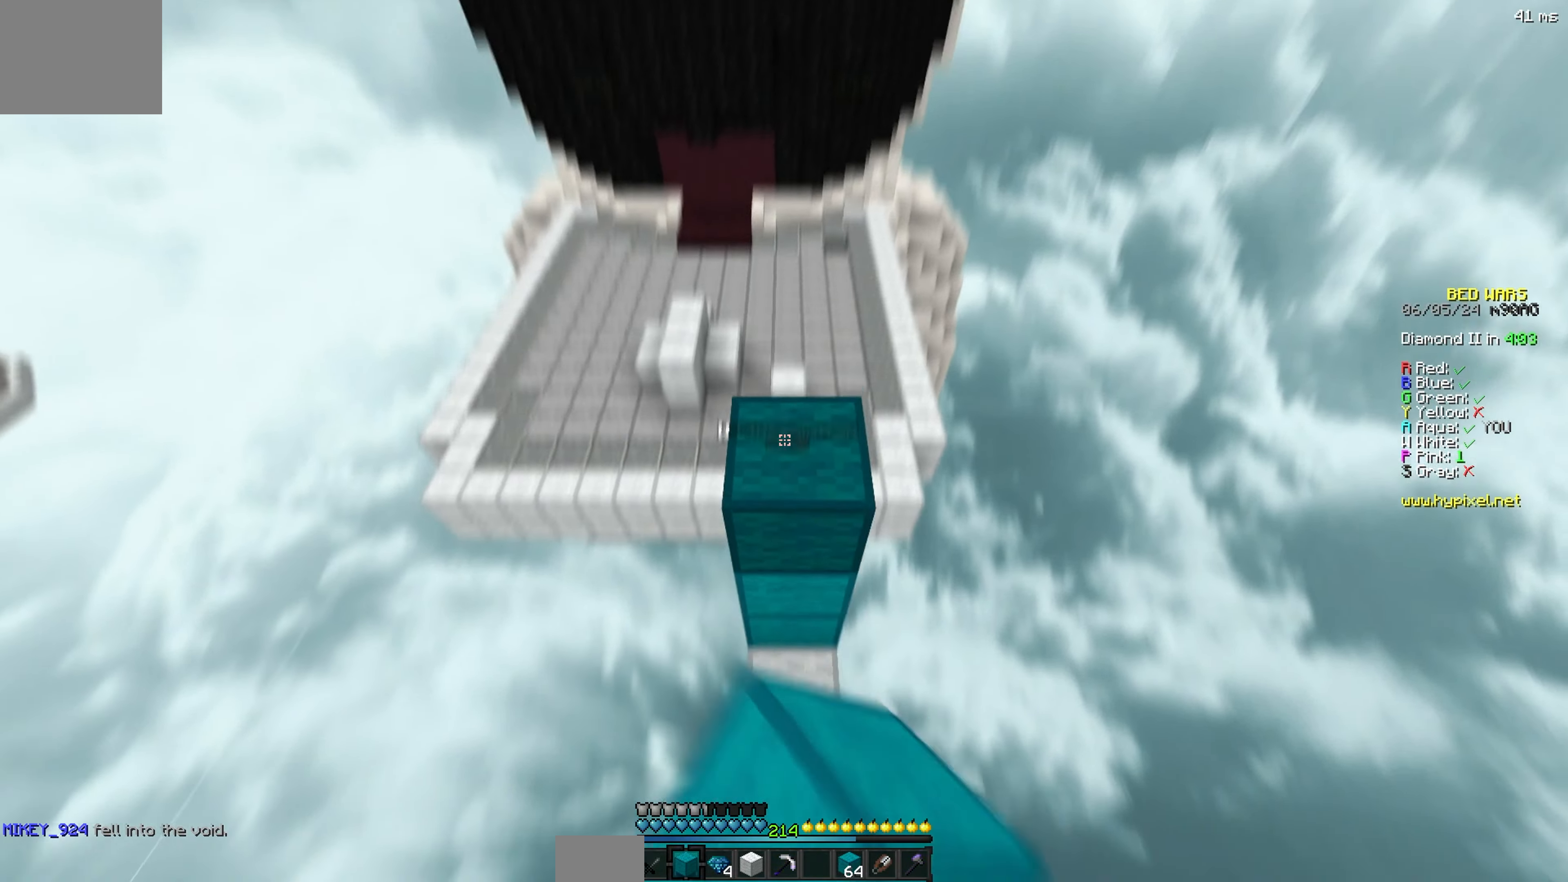
{"keys": ["a", "w"], "events": [[417, "a", "down"]]}
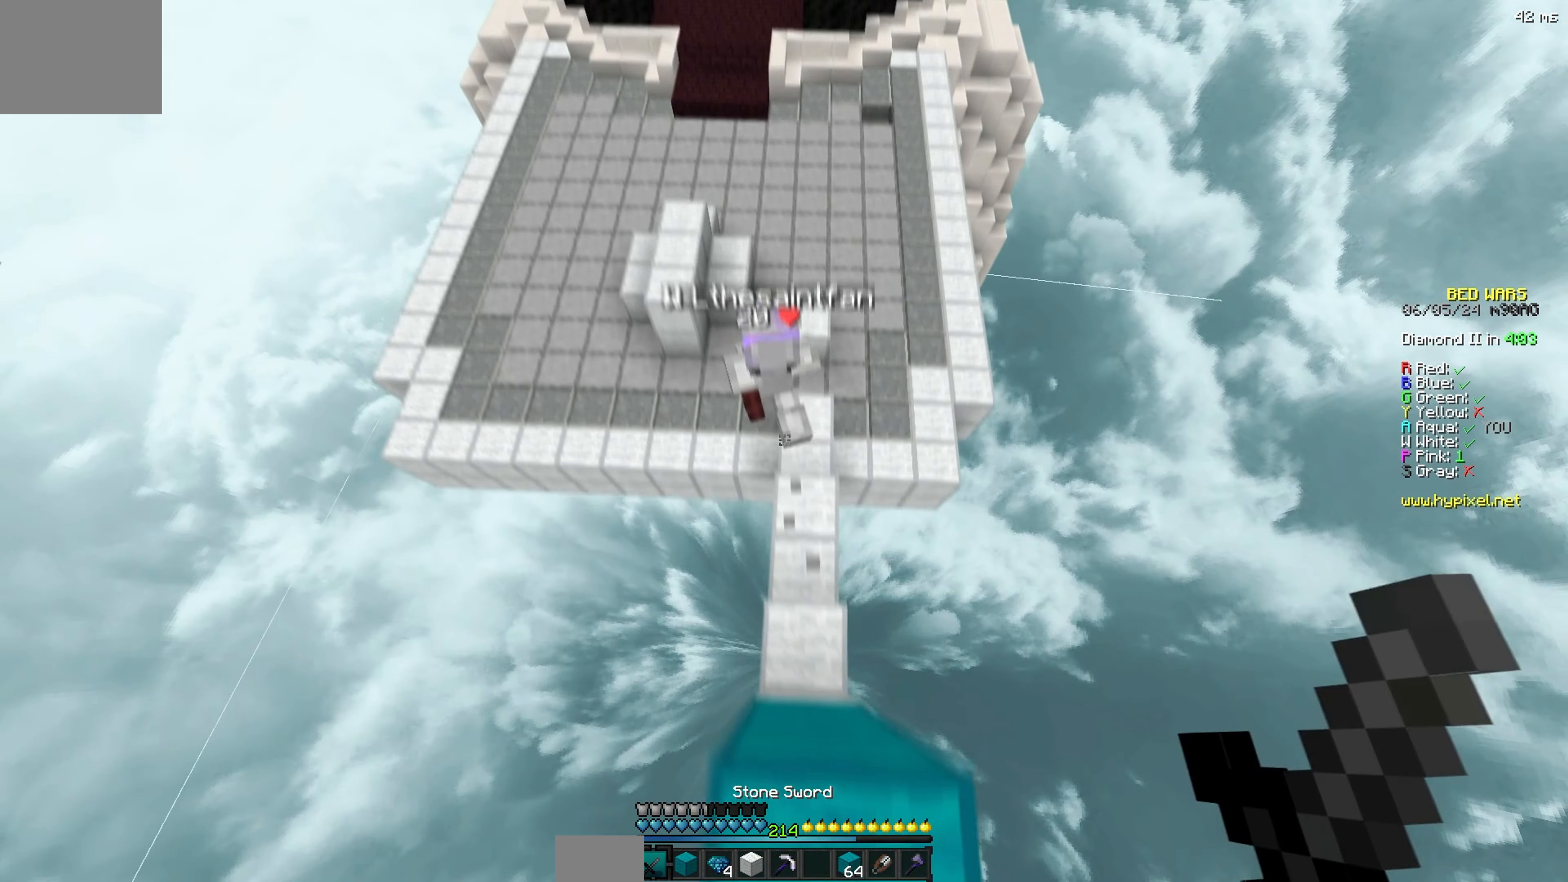
{"keys": ["a", "w"], "events": [[234, "a", "up"], [434, "a", "down"]]}
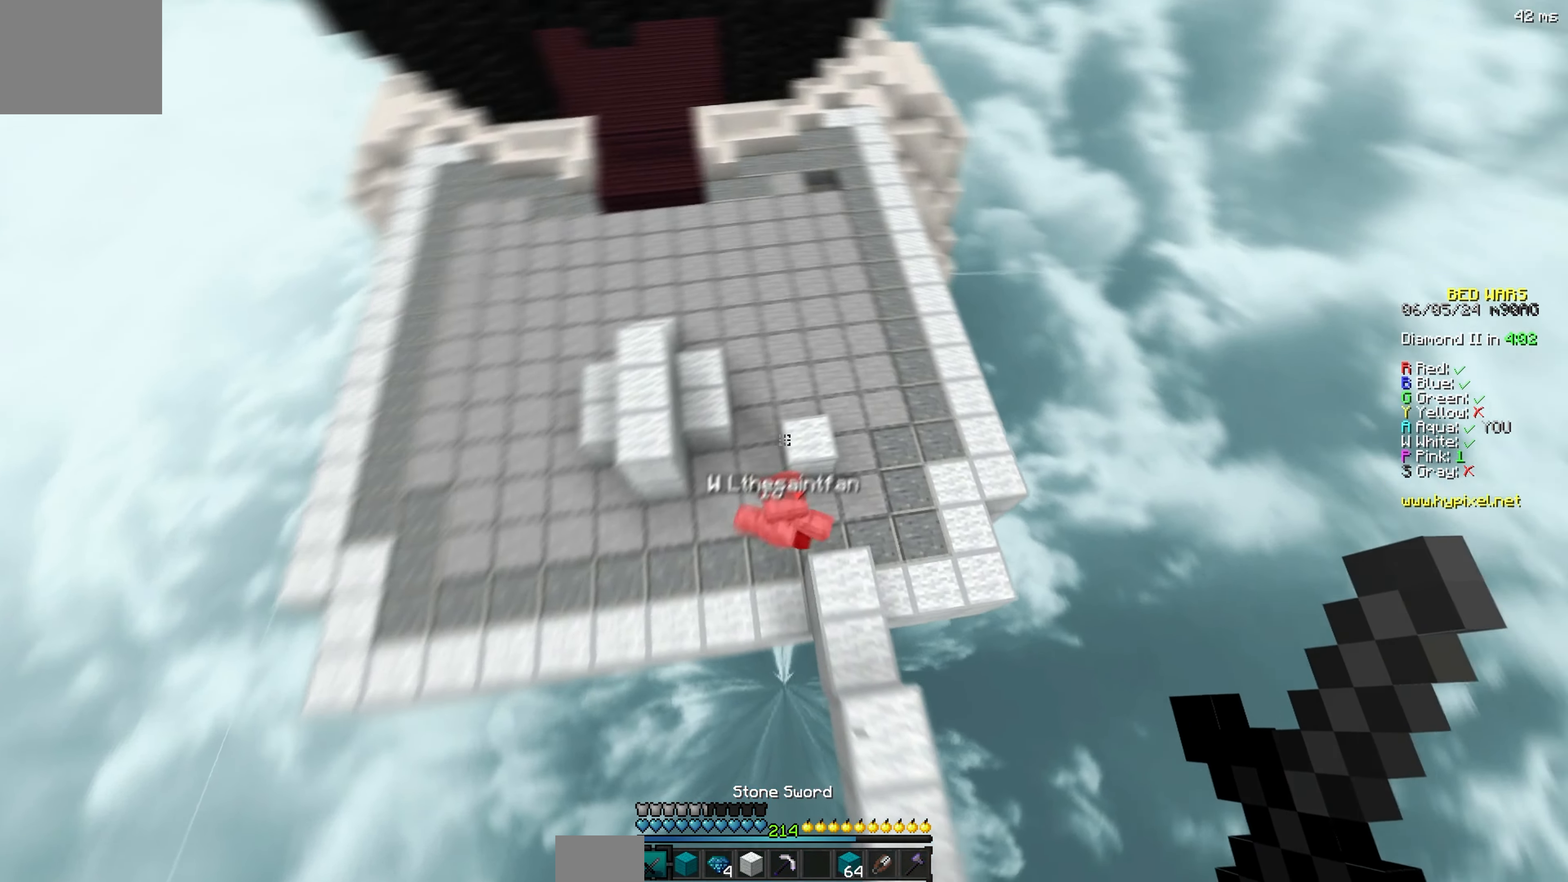
{"keys": ["a", "s"]}
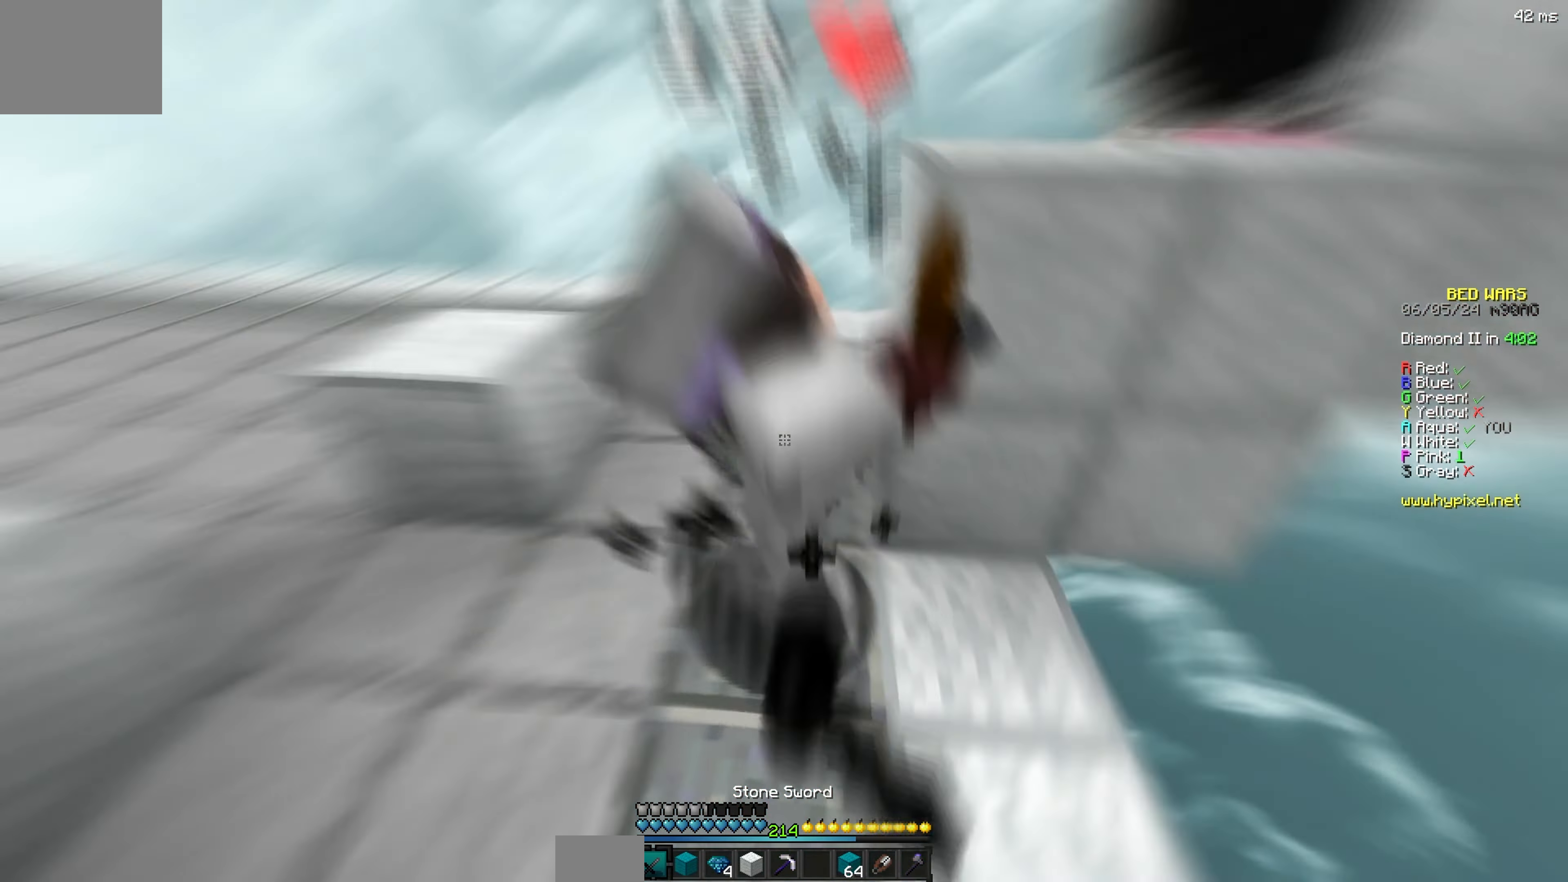
{"keys": [], "events": [[50, "a", "up"], [217, "s", "up"], [267, "w", "down"], [417, "w", "up"]]}